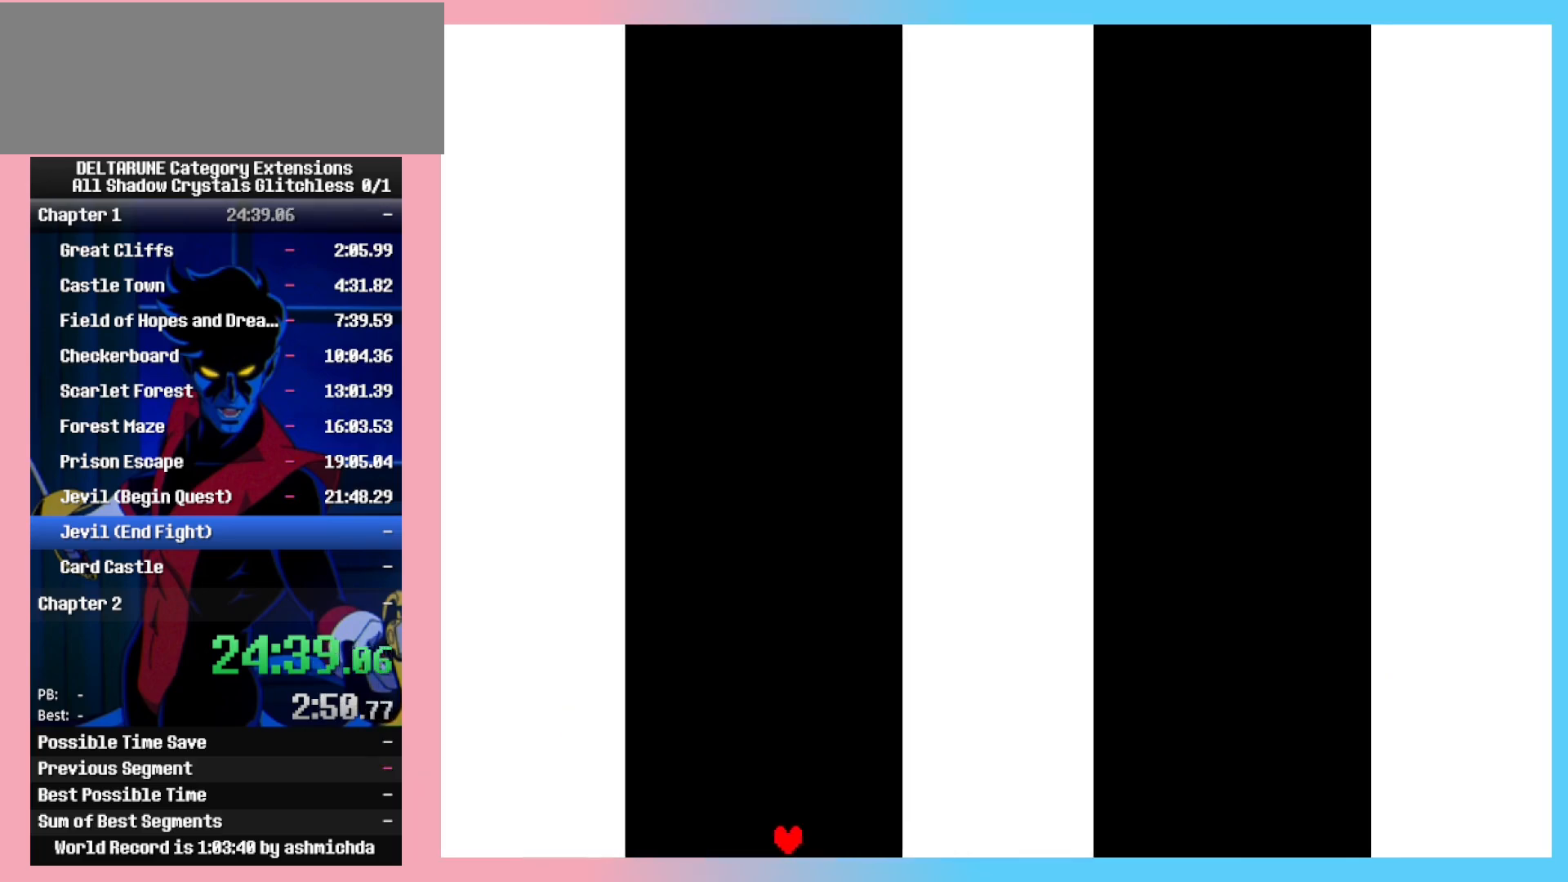
Gameplay with keyboard; each line is a JSON object with the keys held at the frame after it. "events" lists presses ("down") and releases ("up") of "c", "ctrl_r", "down", "left", "return", "right", "shift_l", "shift_r", "space", "up", "x" and "z" between this image and that frame as [ms after this image, input, new state], when the widget could be followed in between. No other keys are recorded. Mouse input is not recorded. Not read: ctrl_l.
{"keys": ["right", "shift_l", "up"], "events": [[117, "up", "down"]]}
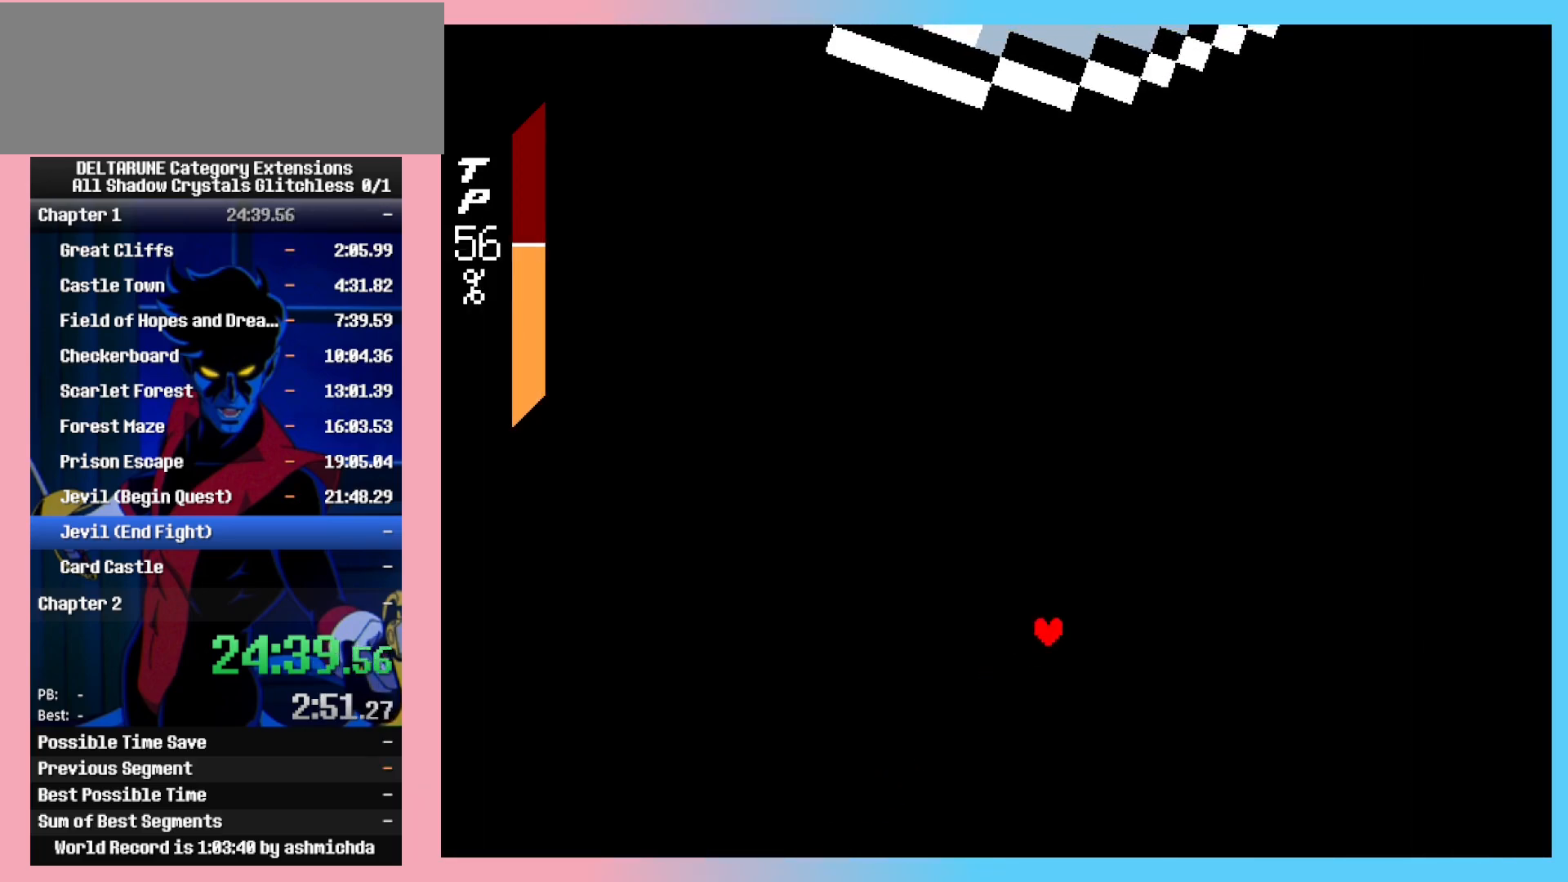
{"keys": ["left", "shift_l", "up"], "events": [[133, "right", "up"], [417, "left", "down"]]}
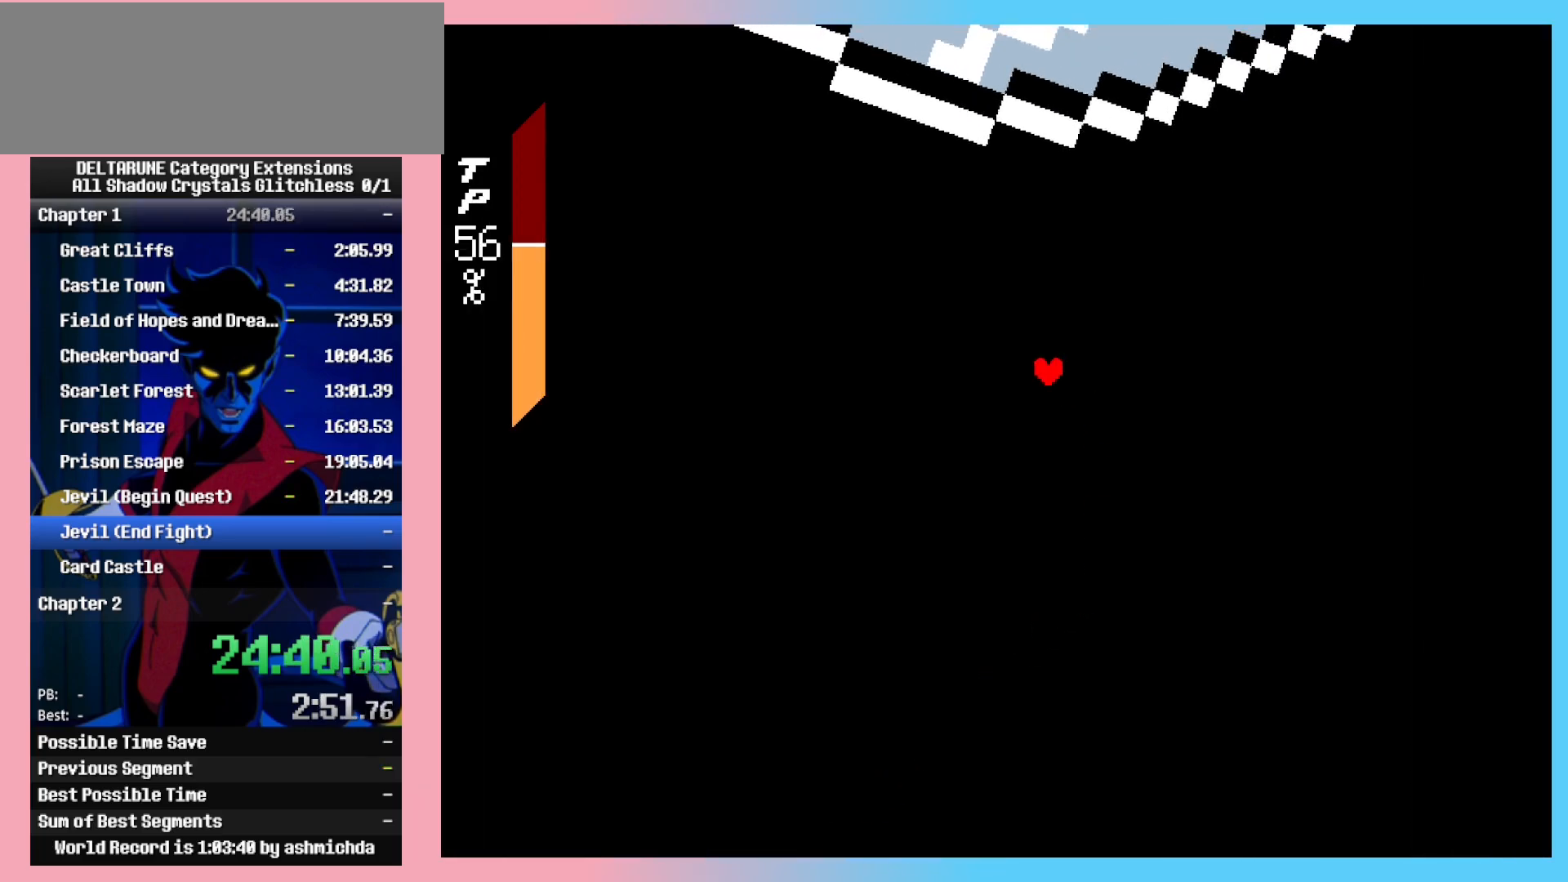
{"keys": ["down", "right", "shift_l"], "events": [[150, "up", "up"], [250, "down", "down"], [300, "left", "up"], [483, "right", "down"]]}
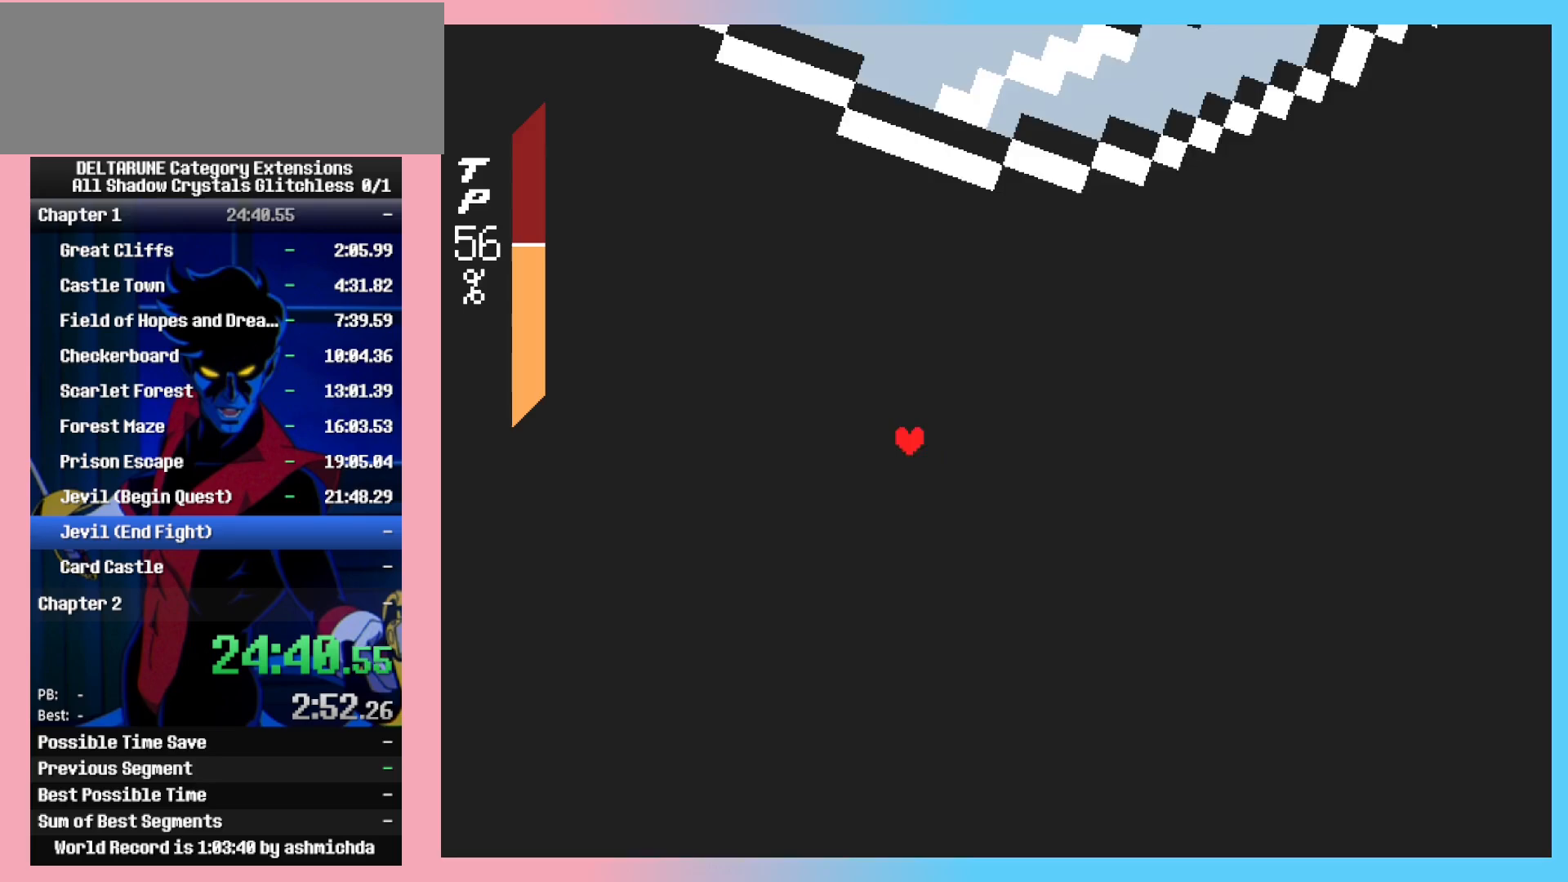
{"keys": ["down", "left", "shift_l"], "events": [[400, "left", "down"], [500, "right", "up"]]}
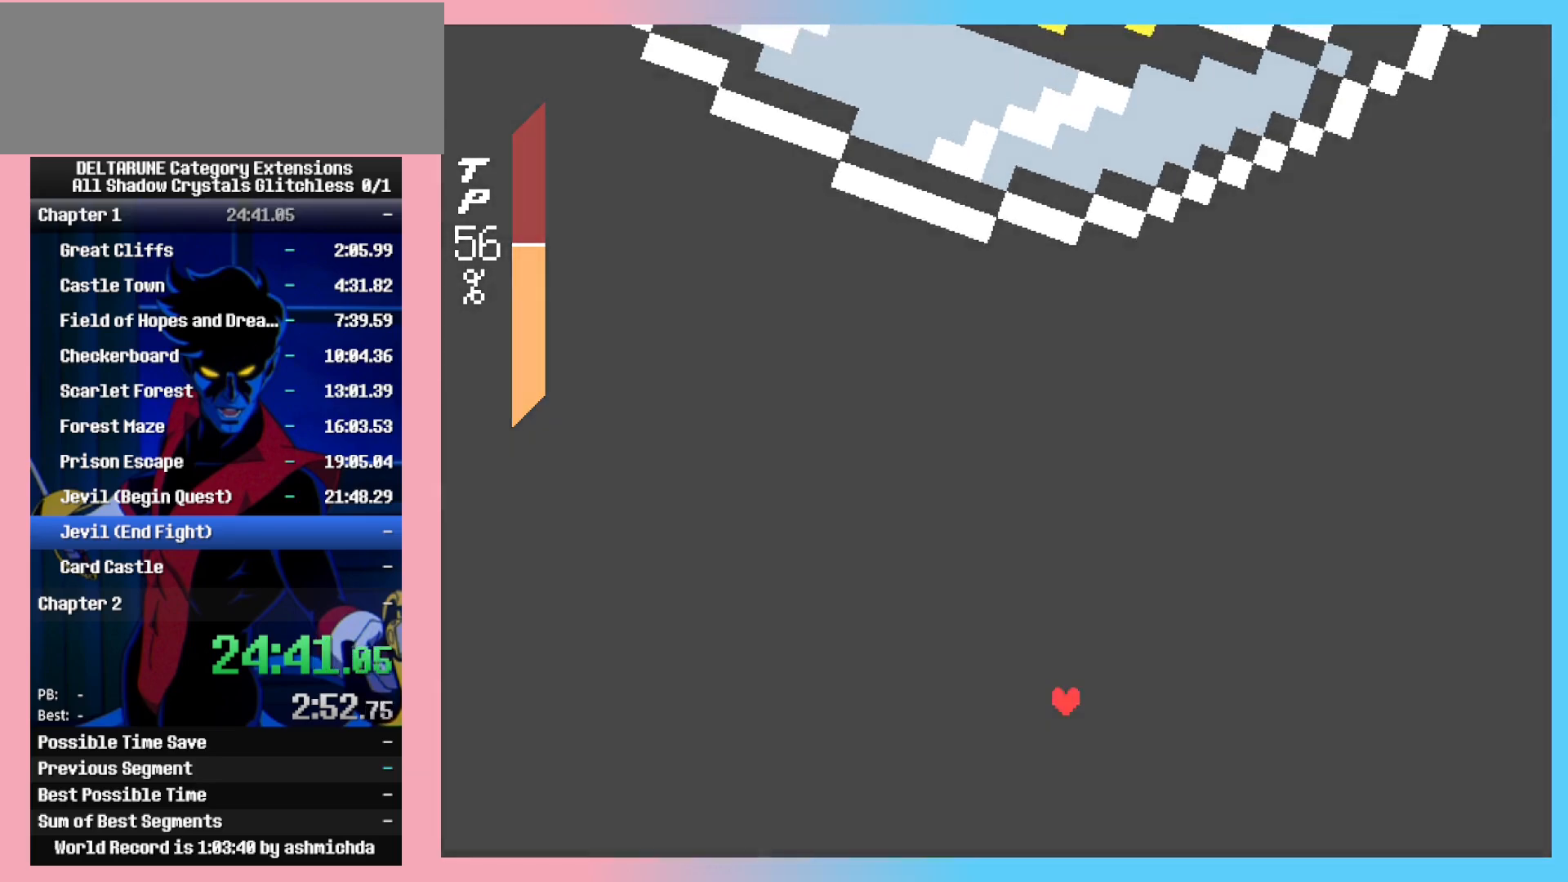
{"keys": ["down", "right", "shift_l"], "events": [[333, "right", "down"], [417, "left", "up"]]}
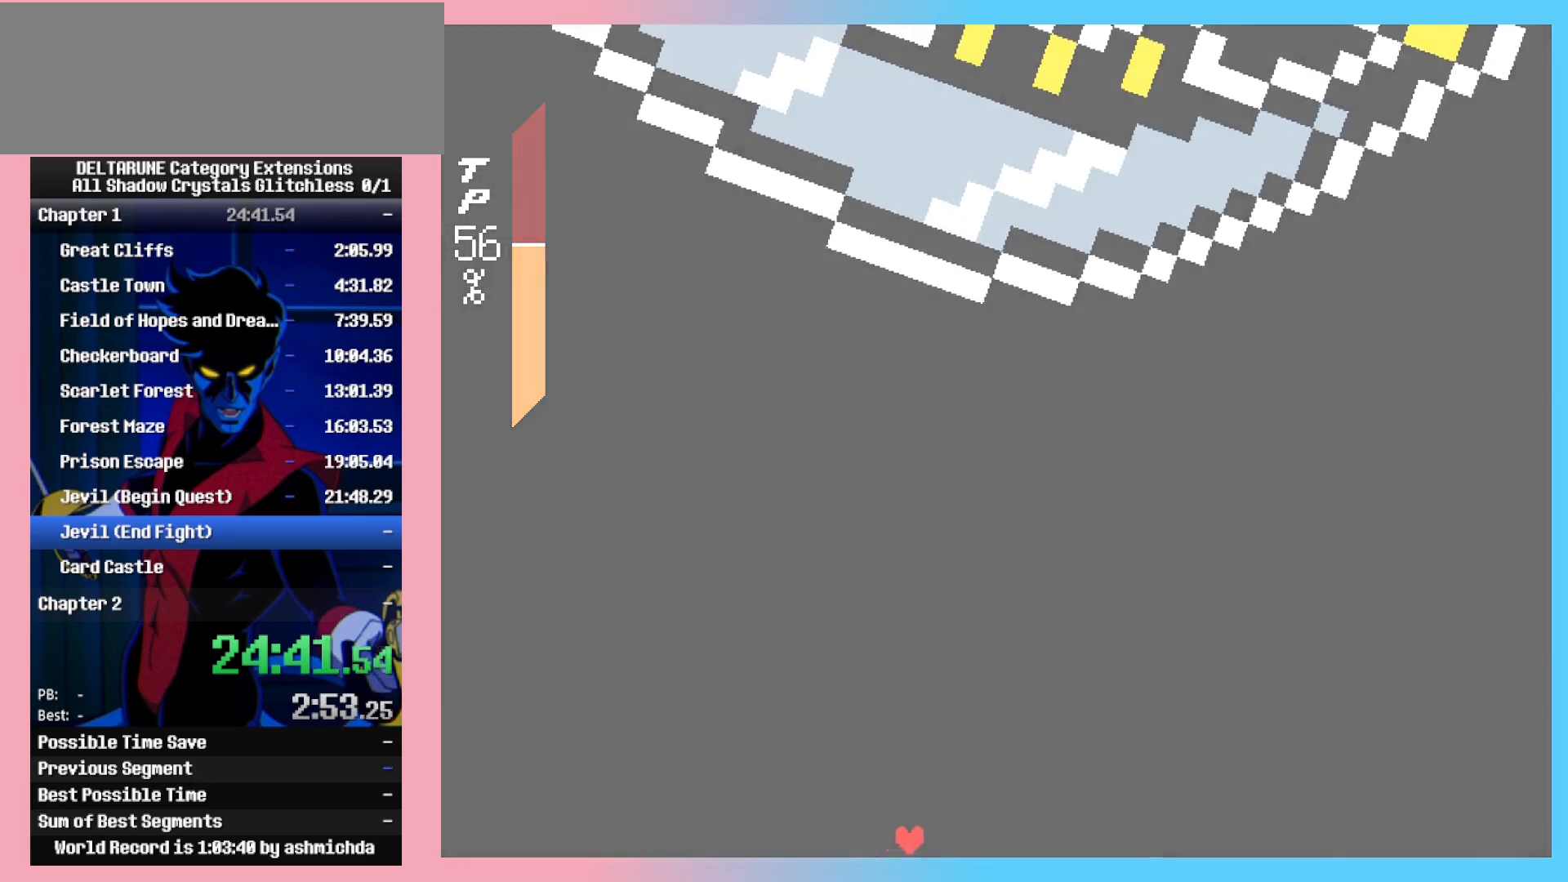
{"keys": ["left", "shift_l", "up"], "events": [[150, "down", "up"], [333, "left", "down"], [333, "up", "down"], [383, "left", "up"], [433, "left", "down"], [433, "right", "up"]]}
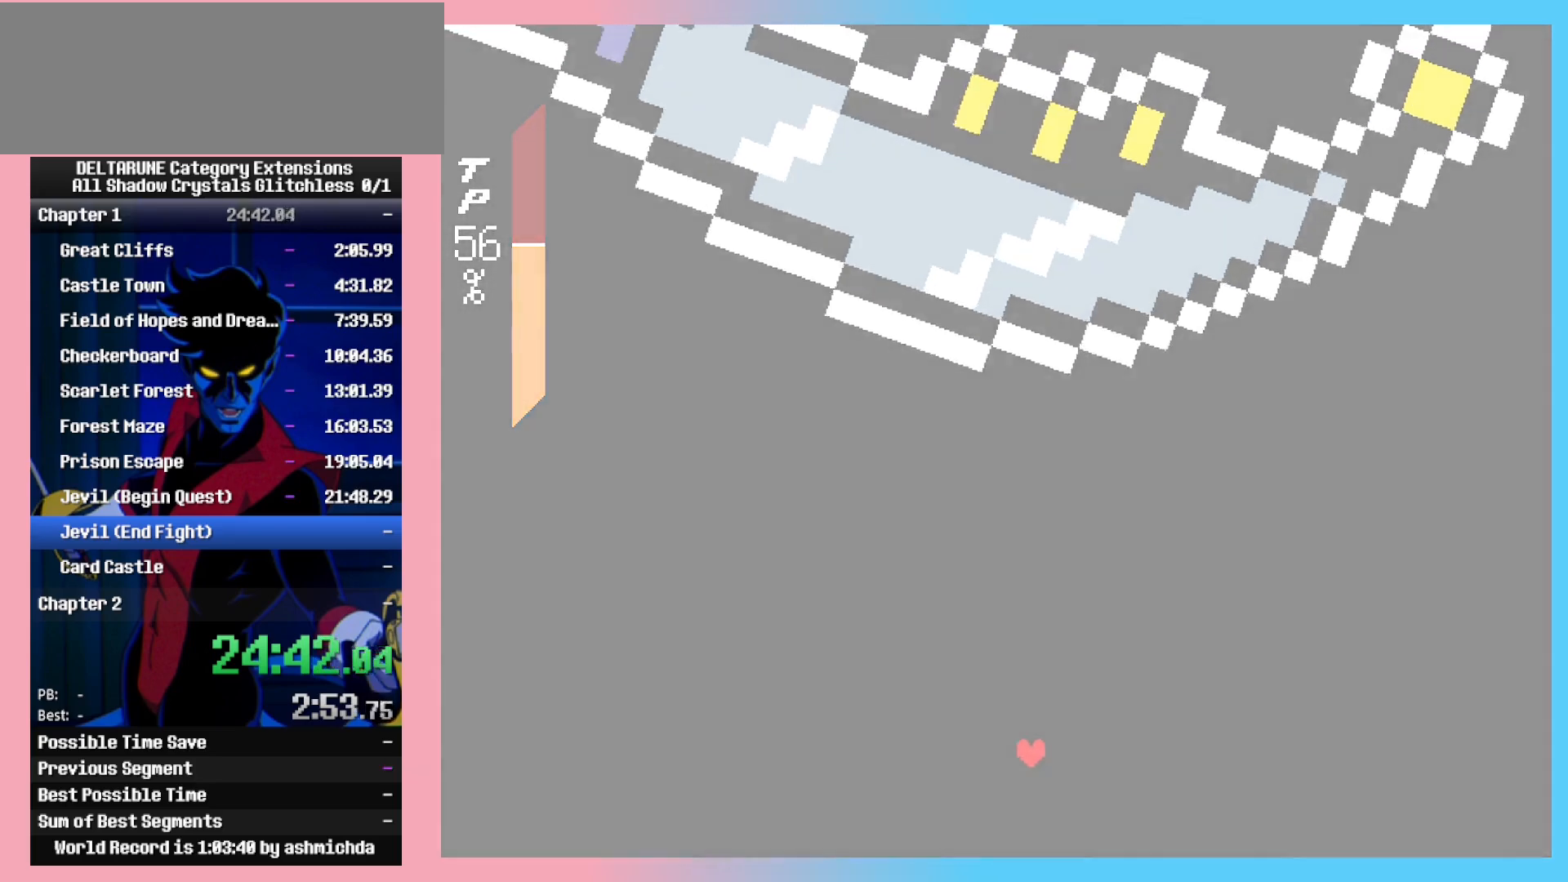
{"keys": ["down", "right", "shift_l"], "events": [[117, "up", "up"], [317, "down", "down"], [367, "right", "down"], [400, "left", "up"]]}
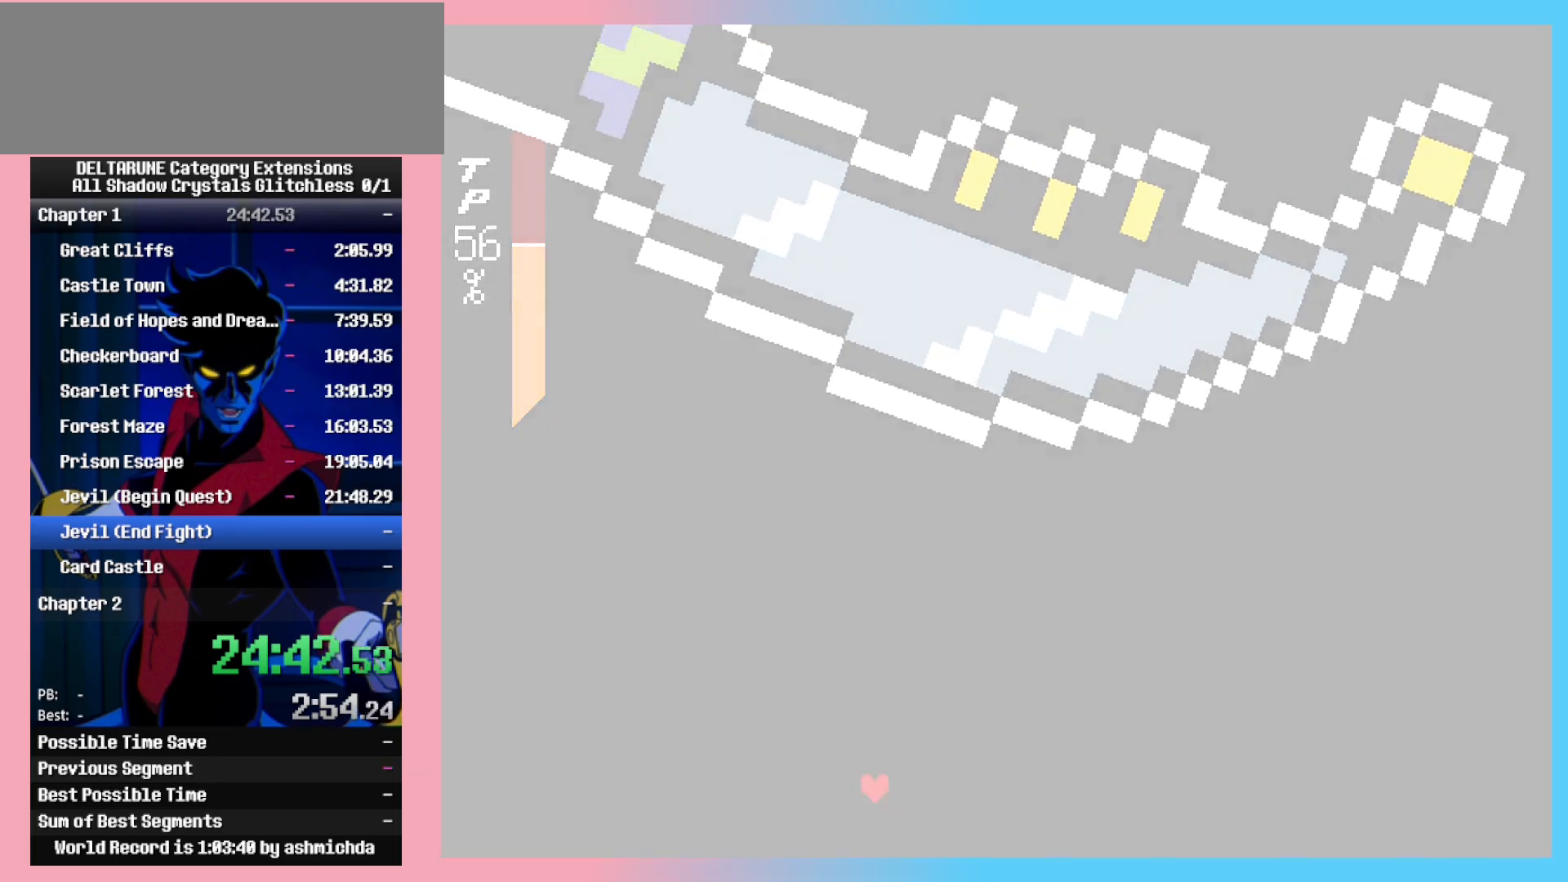
{"keys": ["down", "left", "shift_l"], "events": [[367, "left", "down"], [417, "right", "up"]]}
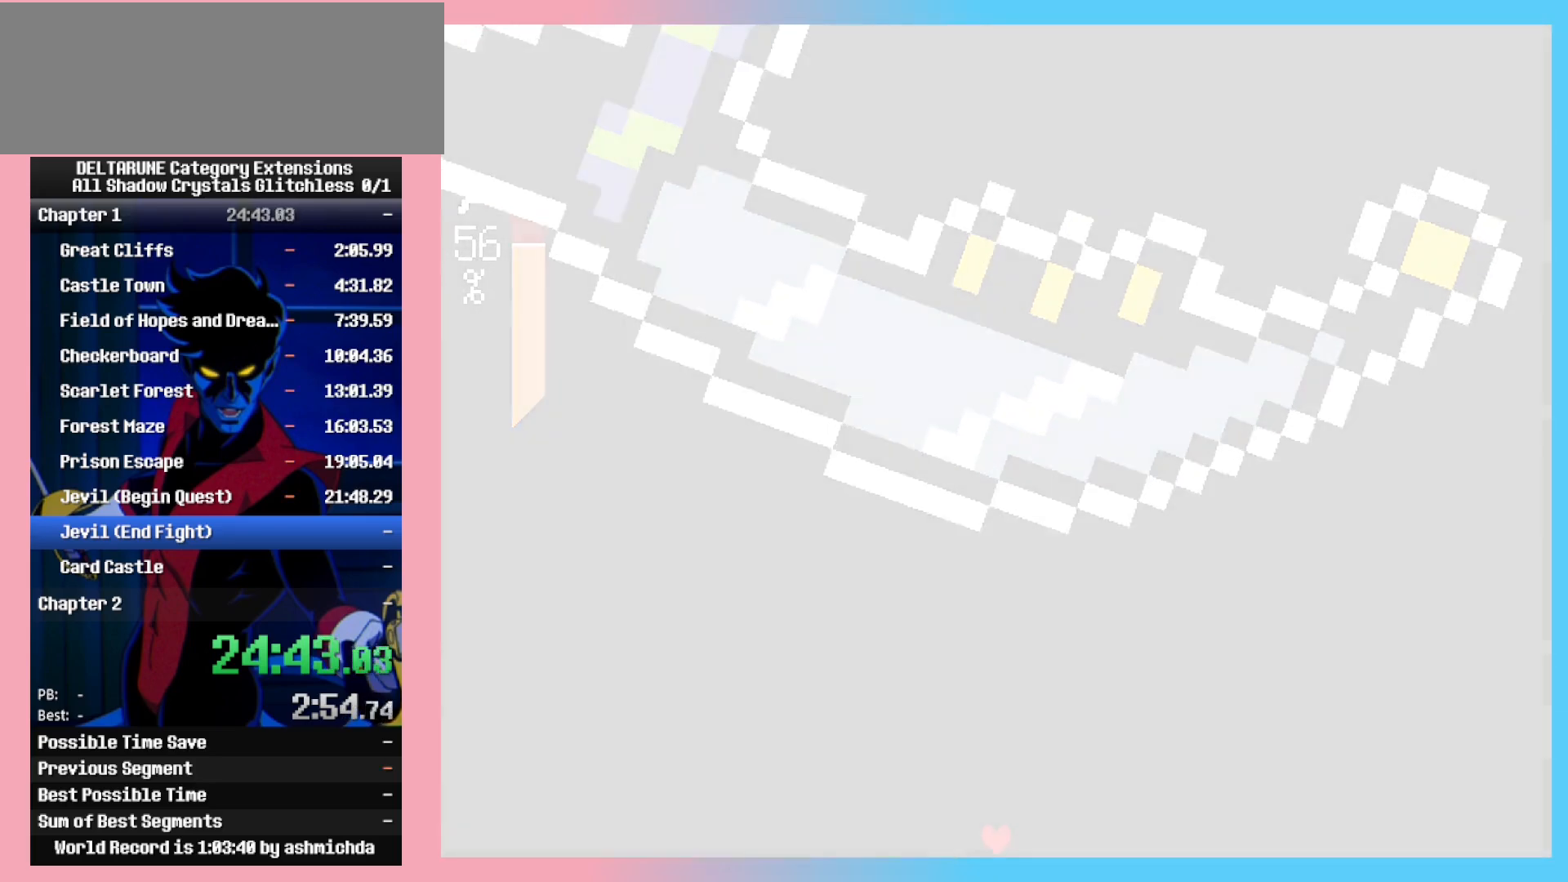
{"keys": ["down", "right", "shift_l"], "events": [[150, "right", "down"], [200, "left", "up"]]}
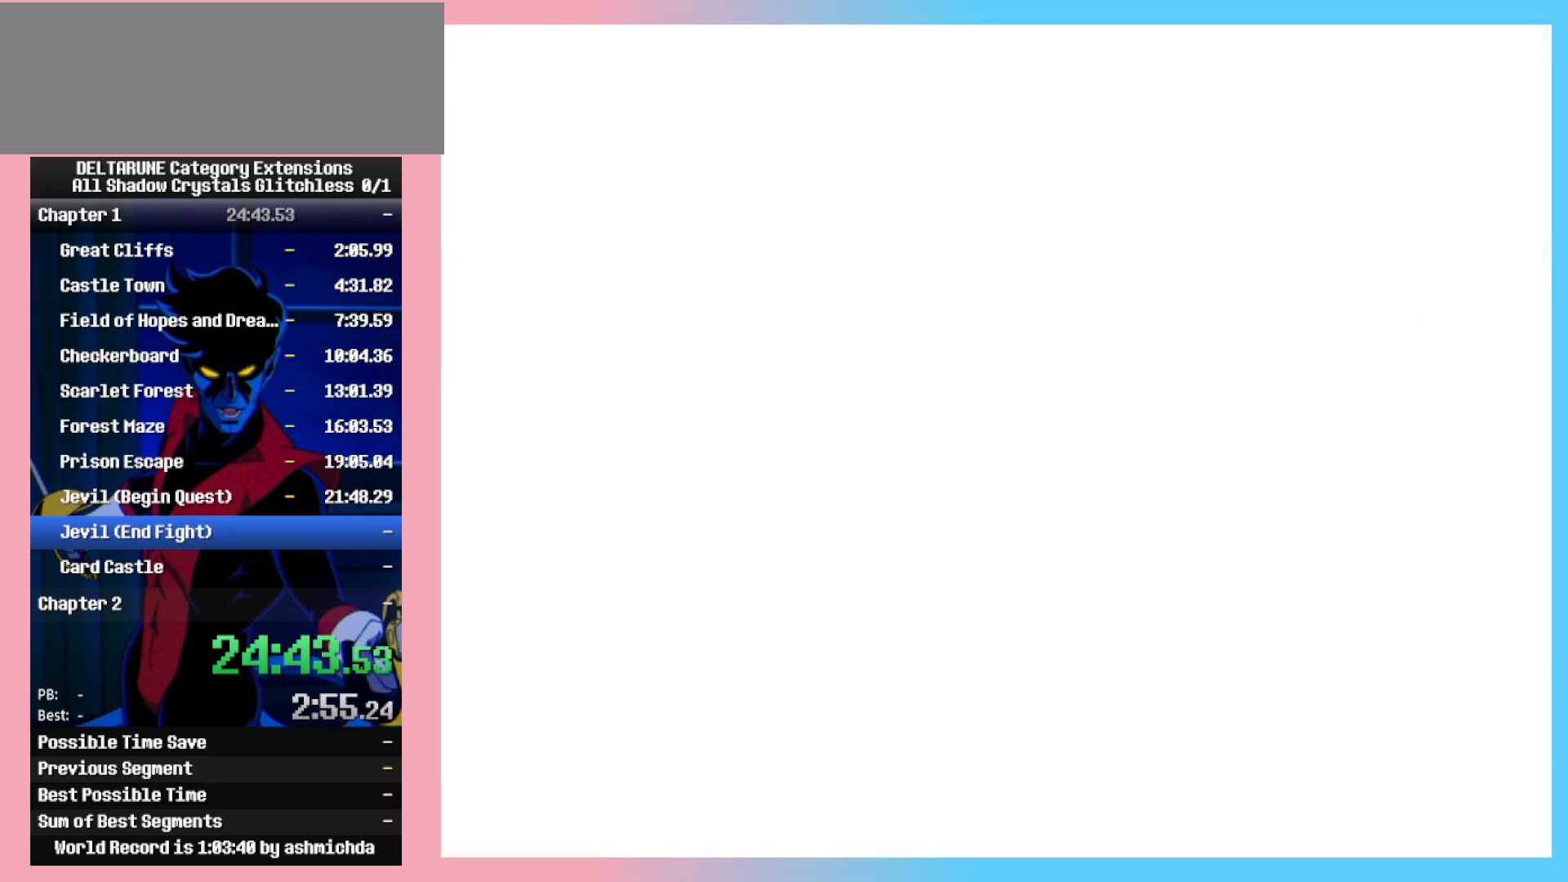
{"keys": ["shift_l"], "events": [[167, "left", "down"], [217, "right", "up"], [267, "down", "up"], [317, "left", "up"]]}
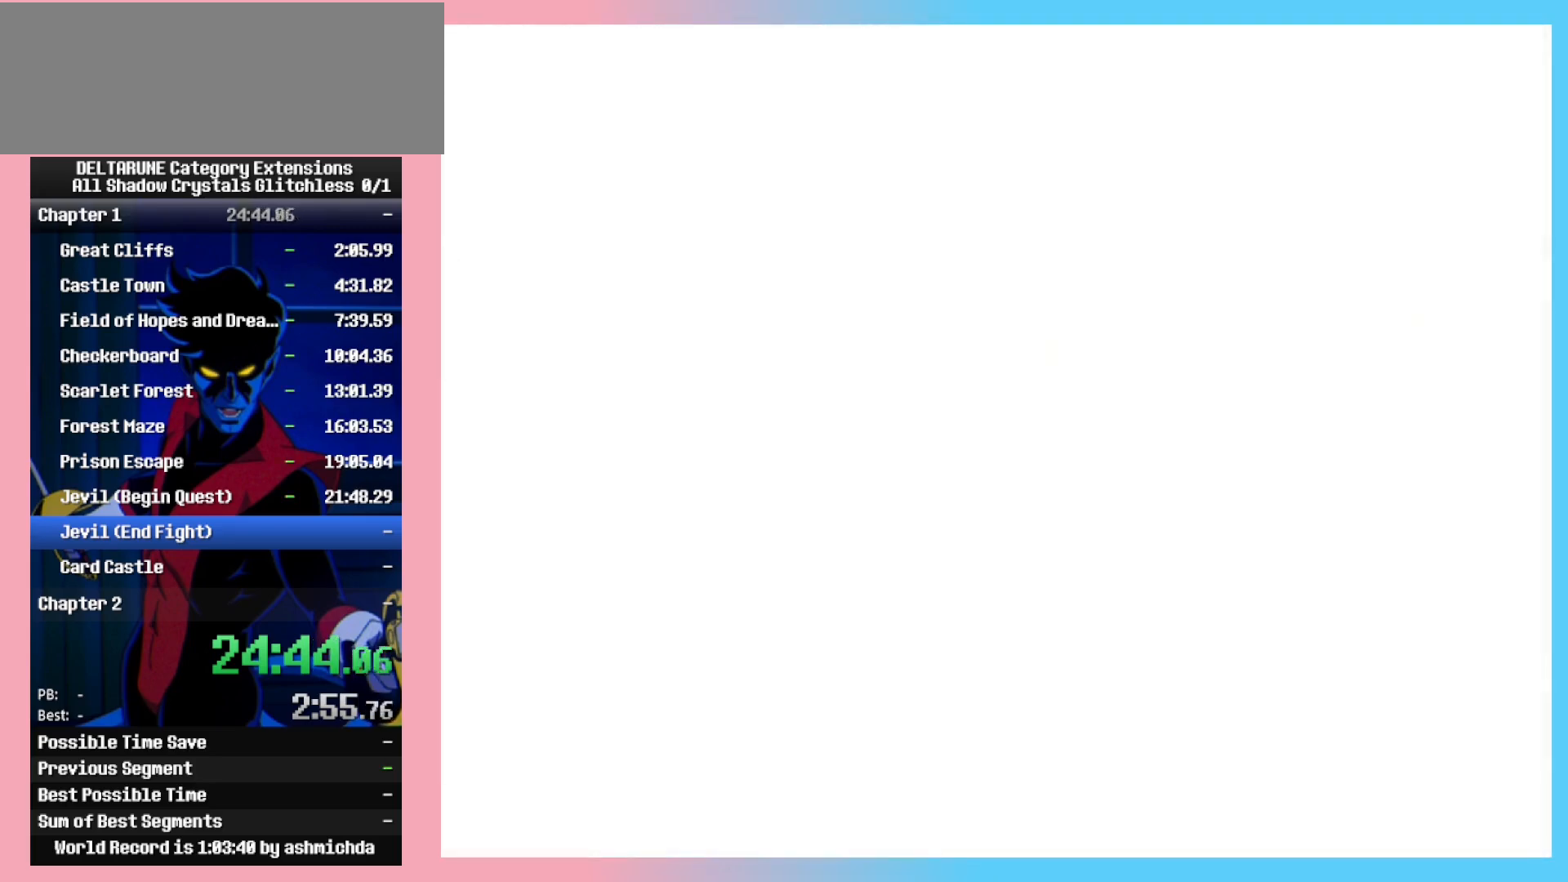
{"keys": ["shift_l"], "events": []}
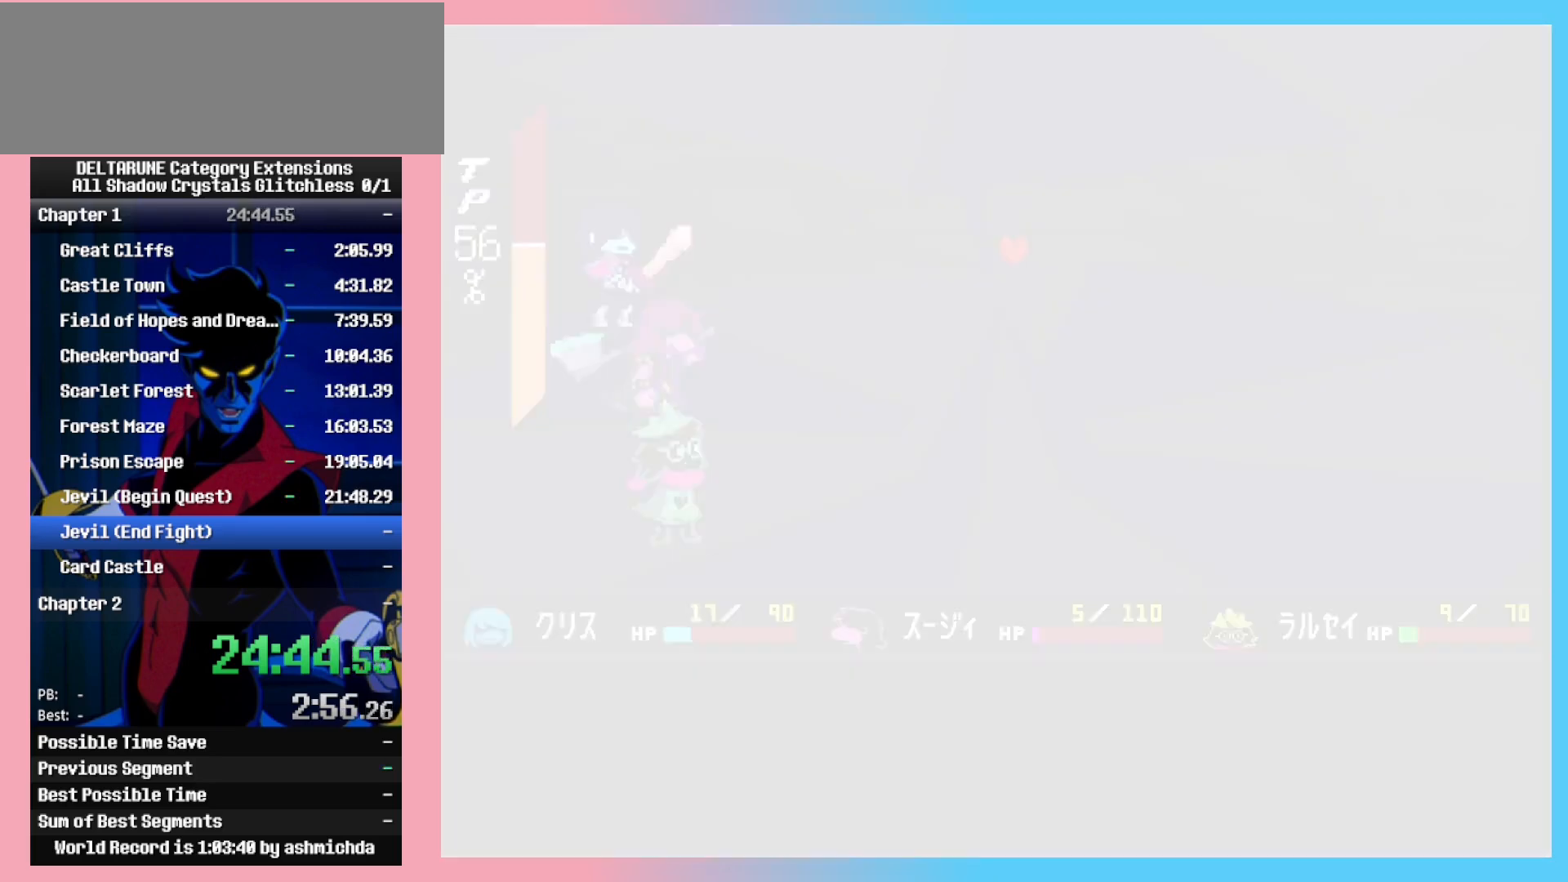
{"keys": ["shift_l"], "events": []}
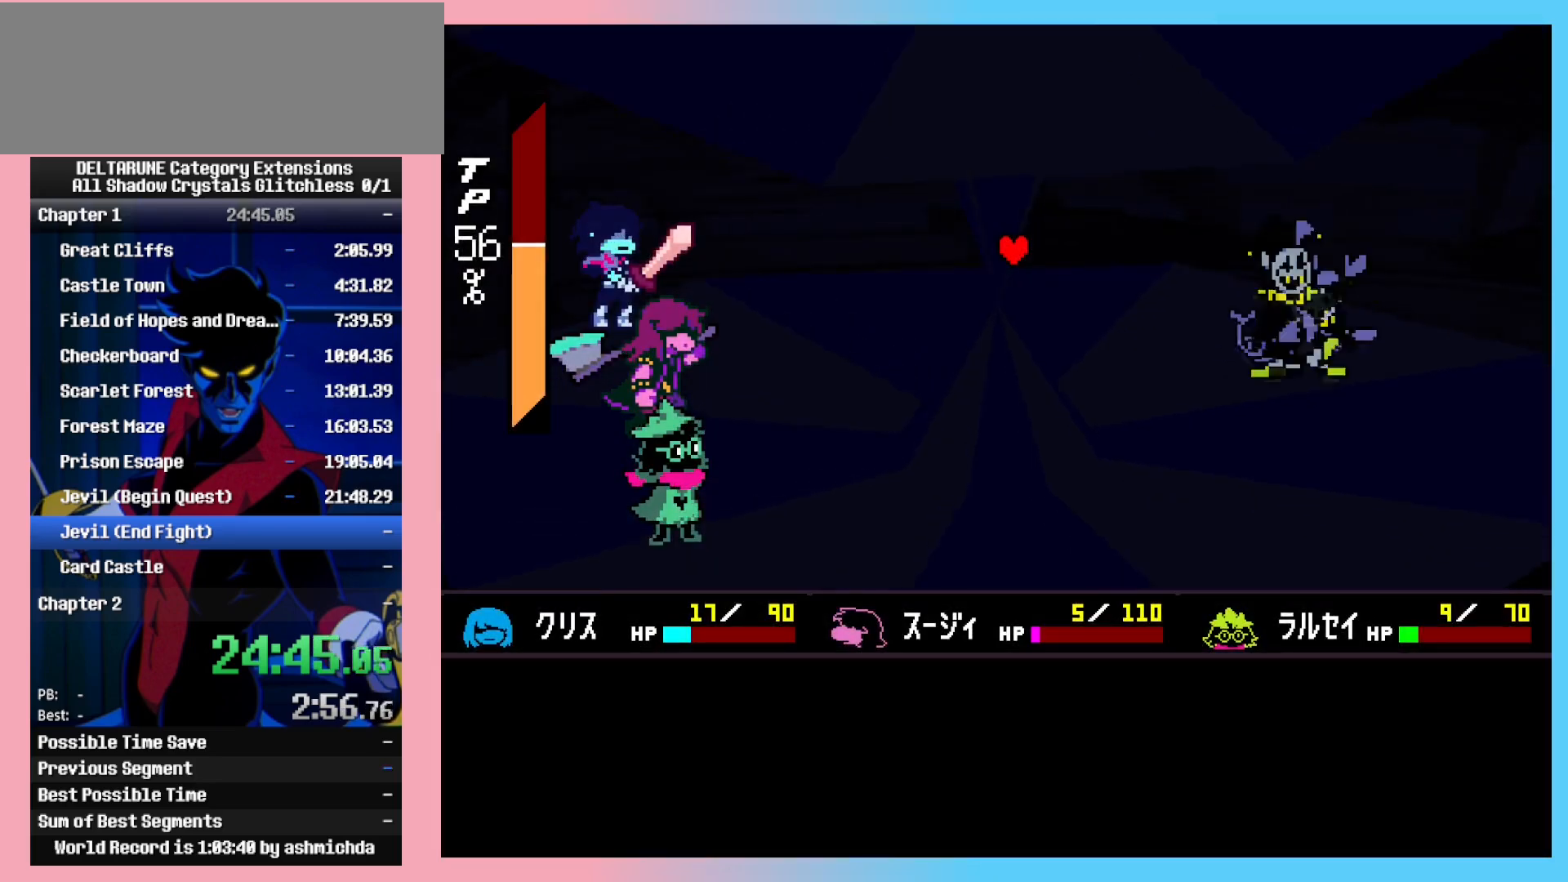
{"keys": ["shift_l"], "events": []}
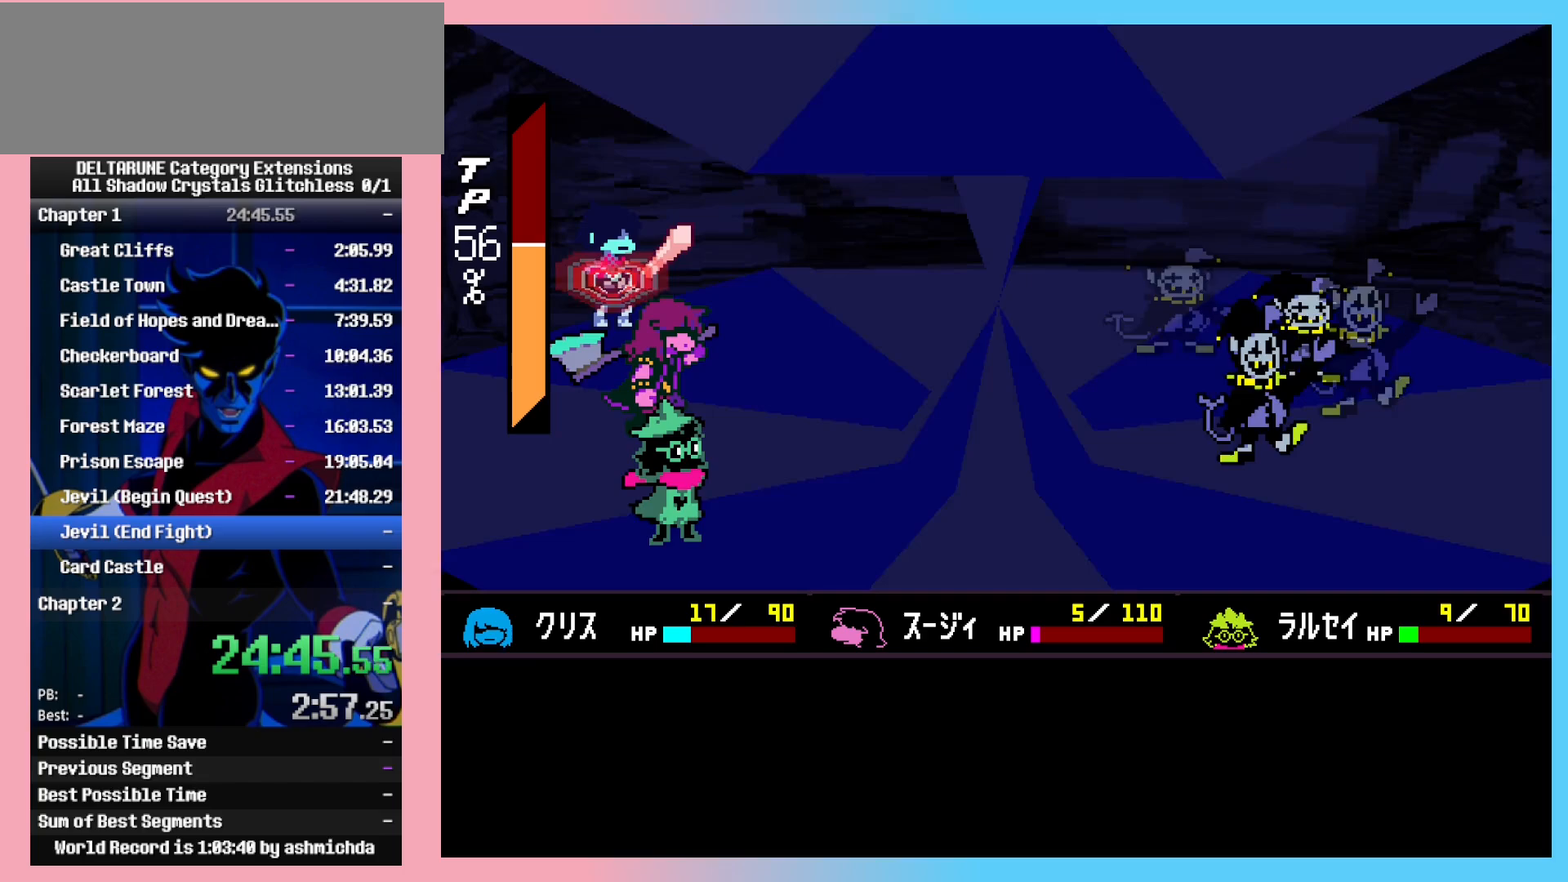
{"keys": ["shift_l", "z"], "events": [[283, "right", "down"], [333, "right", "up"], [367, "z", "down"], [417, "z", "up"], [467, "z", "down"]]}
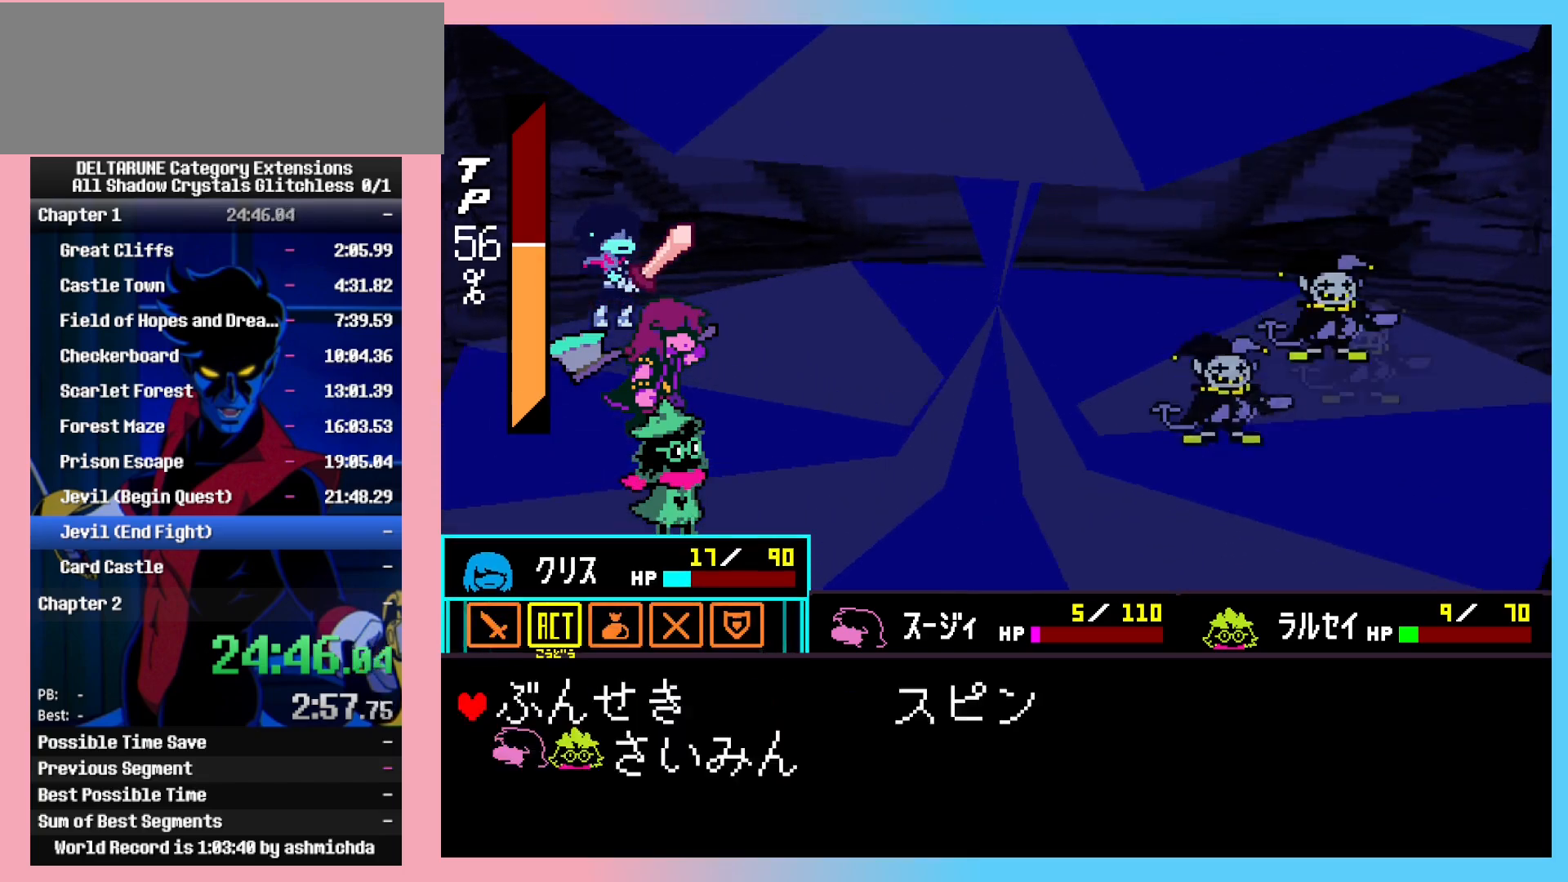
{"keys": ["right", "shift_l", "z"], "events": [[17, "left", "down"], [17, "z", "up"], [100, "left", "up"], [100, "z", "down"], [150, "z", "up"], [200, "left", "down"], [250, "left", "up"], [250, "z", "down"], [300, "z", "up"], [383, "right", "down"], [483, "z", "down"]]}
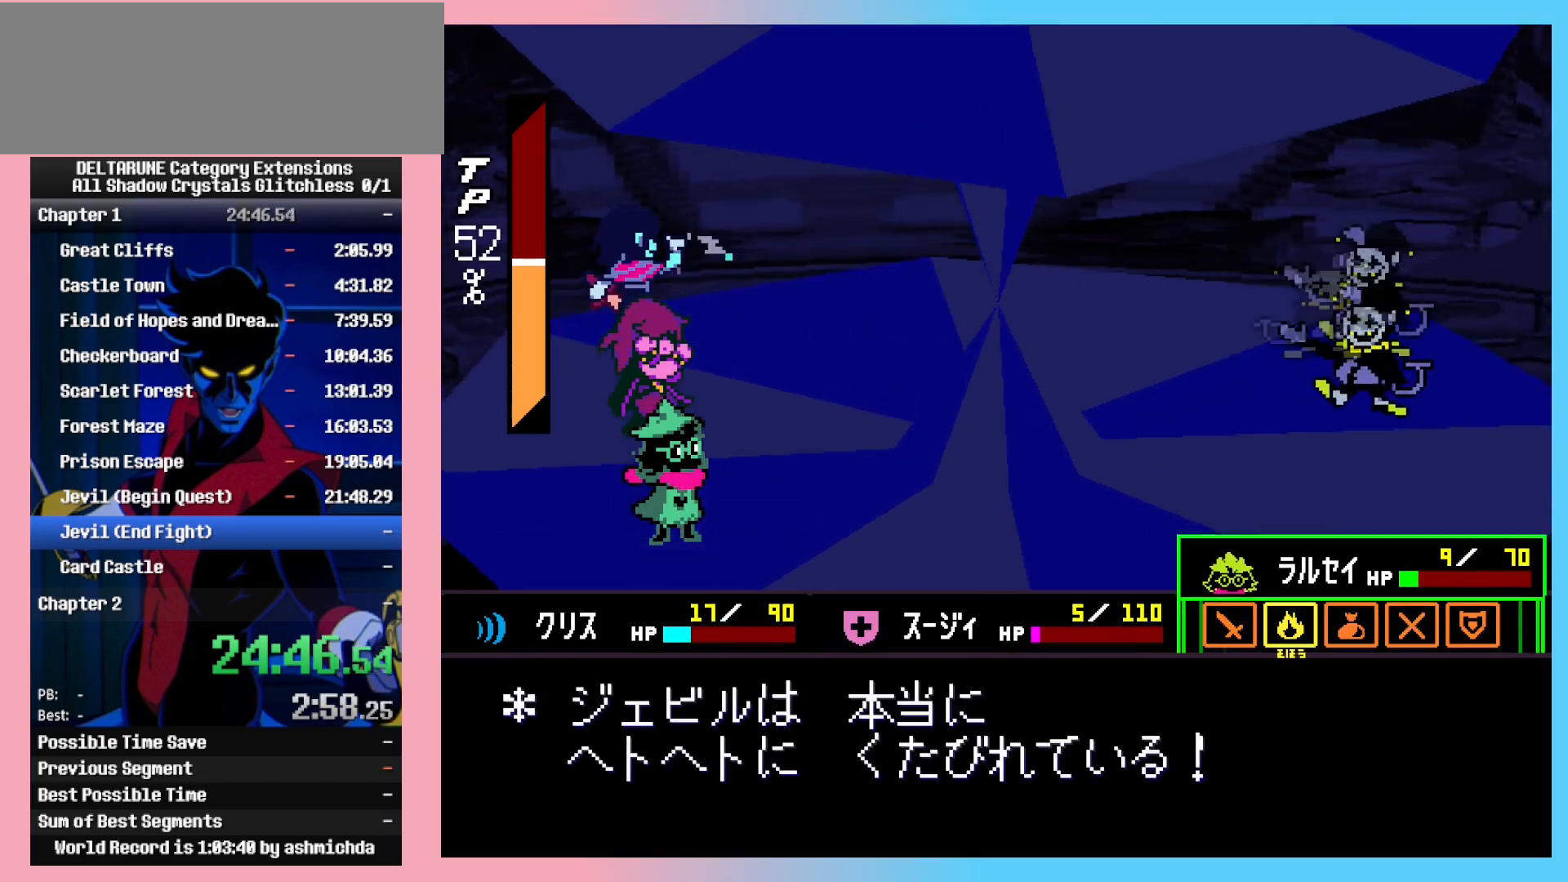
{"keys": ["shift_l"], "events": [[33, "right", "up"], [83, "z", "up"], [267, "z", "down"], [350, "z", "up"]]}
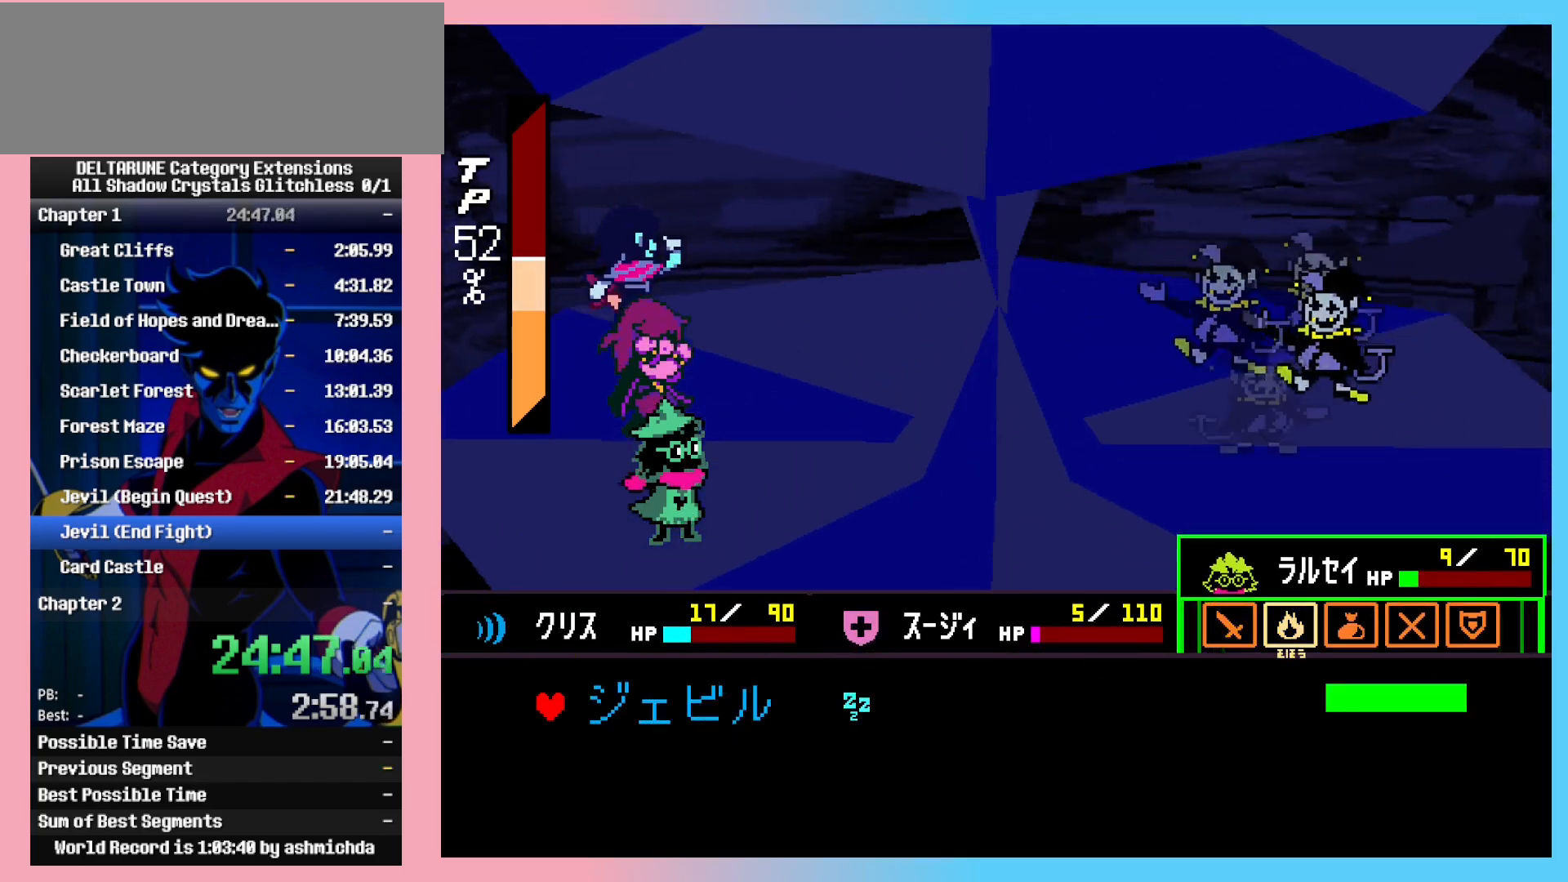
{"keys": ["shift_l"], "events": [[33, "z", "down"], [133, "z", "up"], [183, "return", "down"], [183, "z", "down"], [233, "z", "up"], [283, "return", "up"], [283, "z", "down"], [333, "return", "down"], [333, "z", "up"], [367, "z", "down"], [417, "return", "up"], [467, "z", "up"]]}
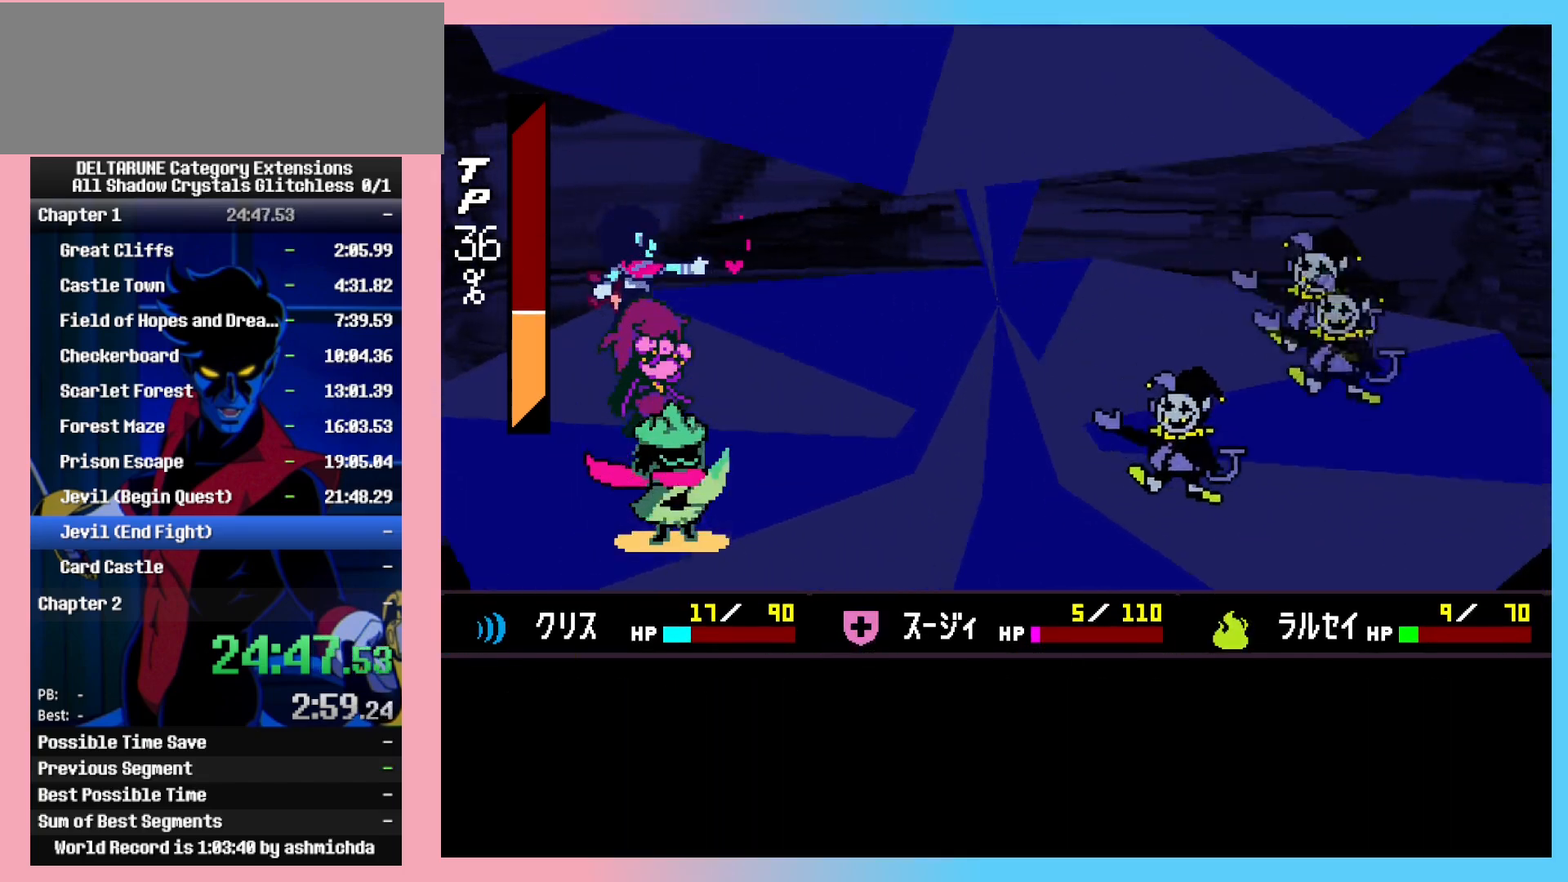
{"keys": ["shift_l"], "events": []}
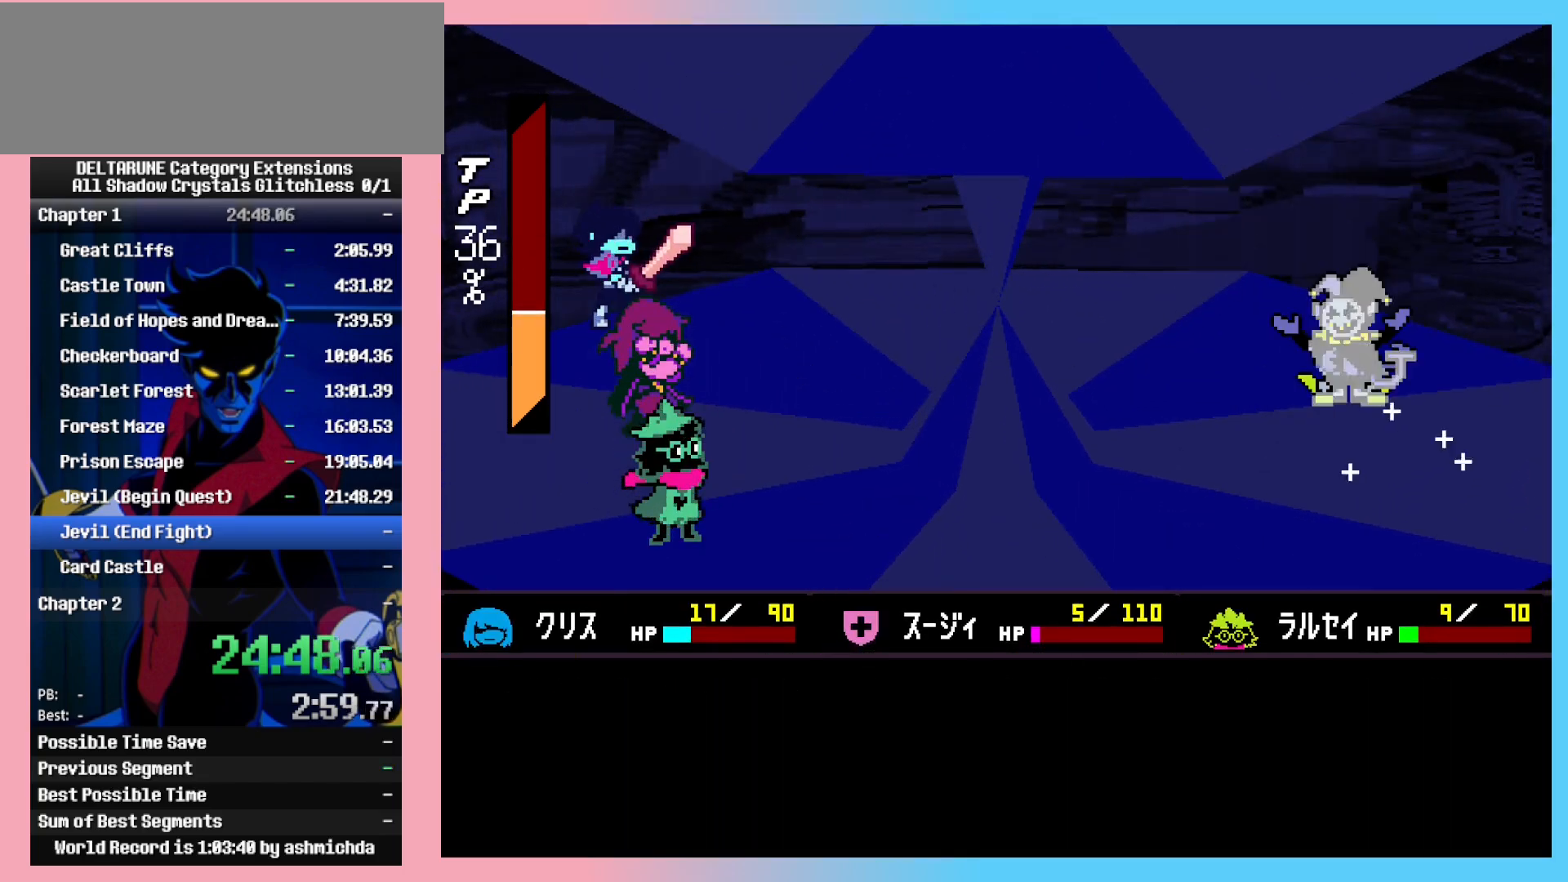
{"keys": ["shift_l"], "events": []}
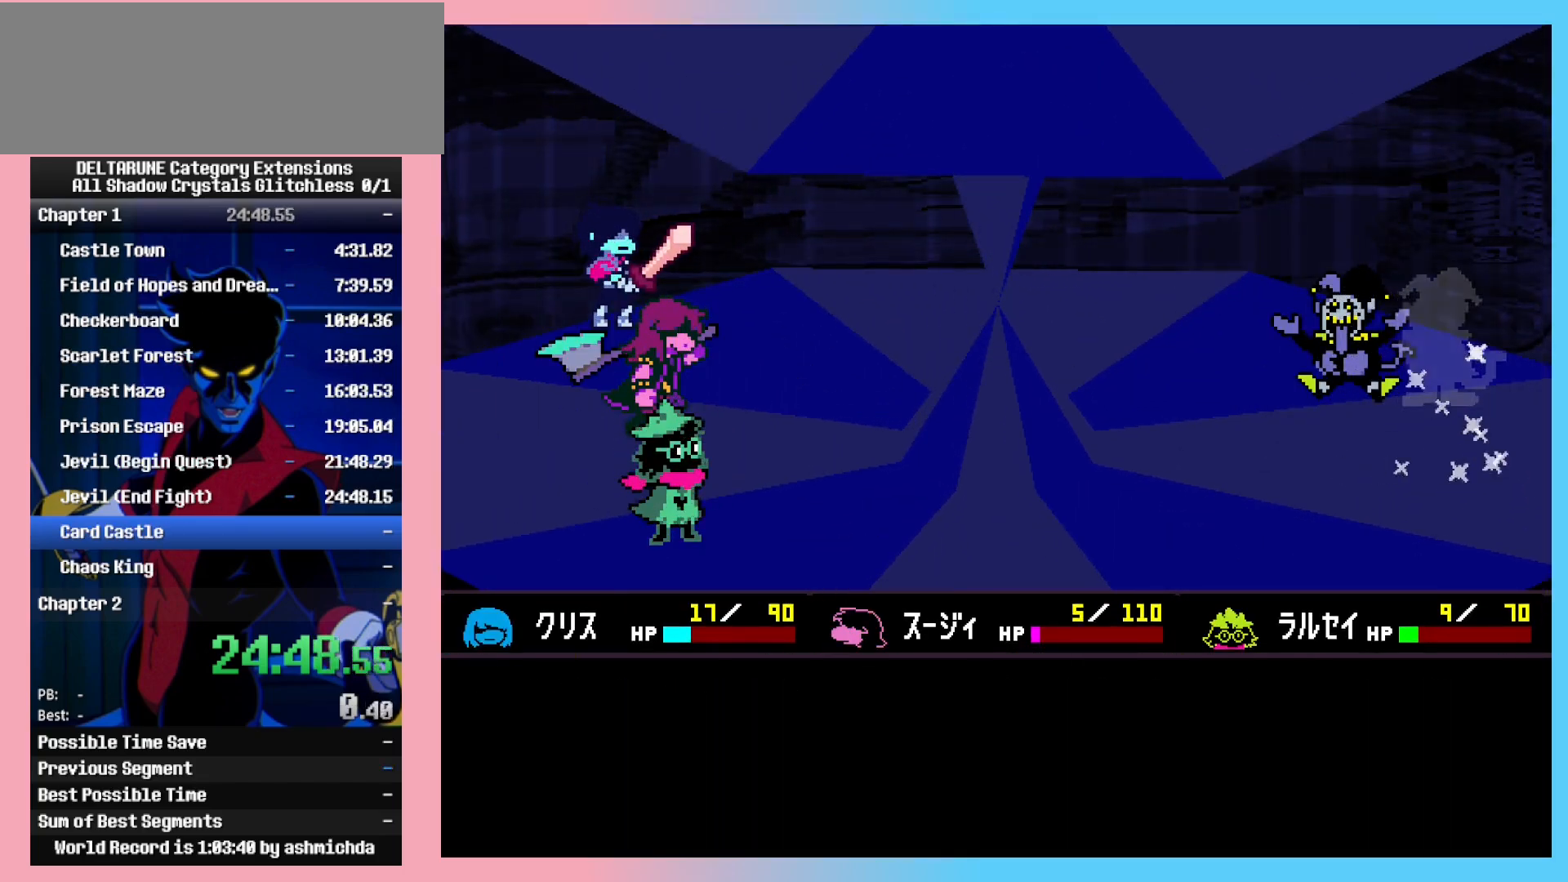
{"keys": ["shift_l", "z"], "events": [[133, "return", "down"], [183, "return", "up"], [183, "z", "down"], [233, "return", "down"], [233, "z", "up"], [283, "return", "up"], [283, "z", "down"], [367, "return", "down"], [417, "return", "up"], [417, "z", "up"], [467, "z", "down"]]}
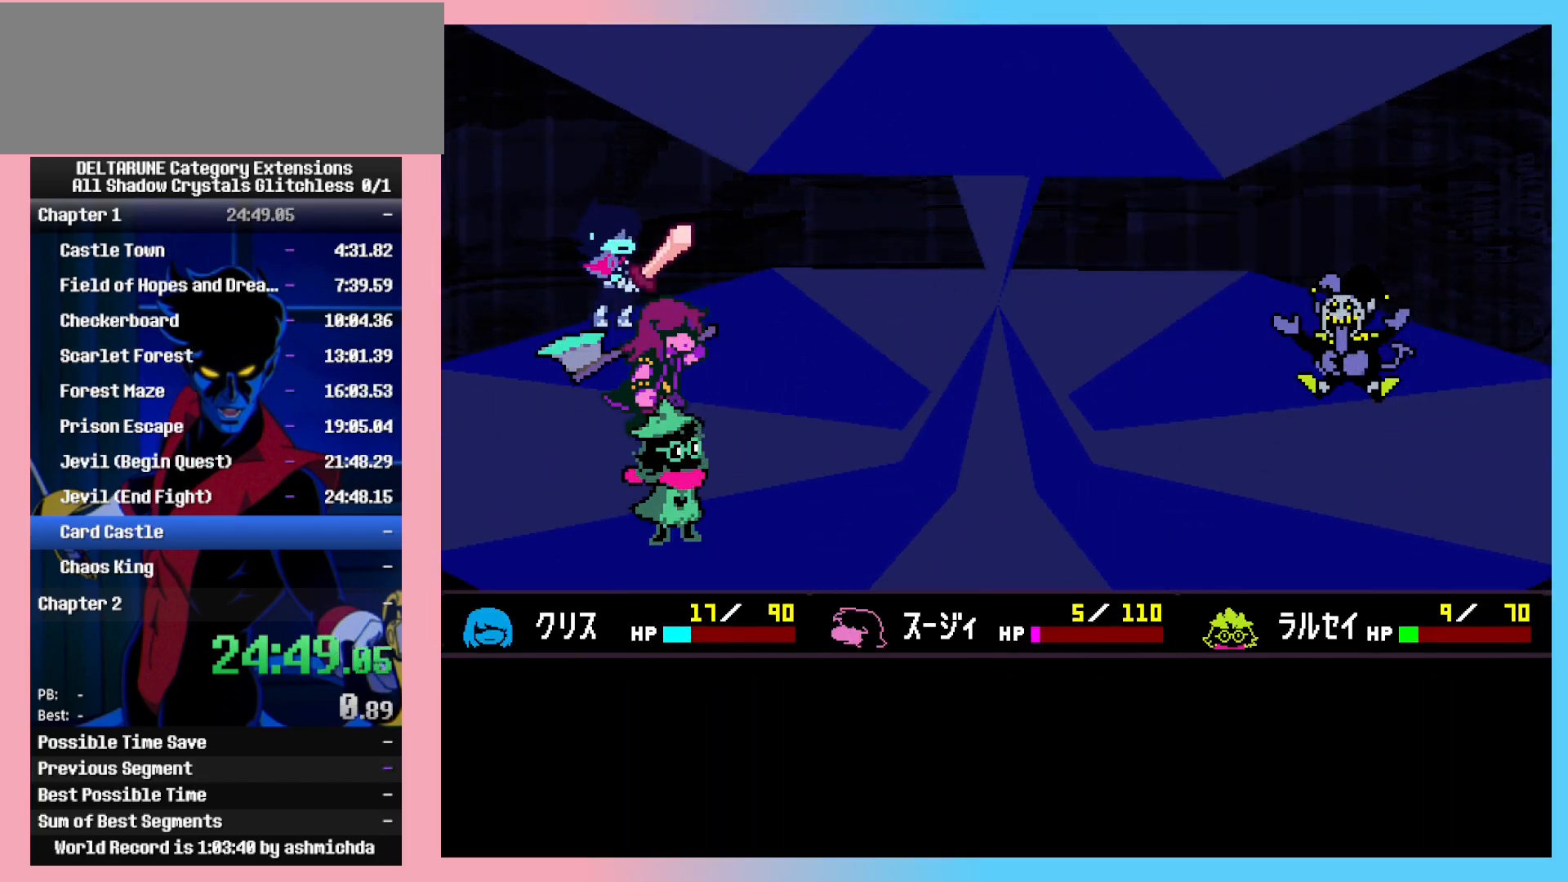
{"keys": ["shift_l"], "events": [[17, "z", "up"], [67, "return", "down"], [67, "z", "down"], [100, "z", "up"], [150, "return", "up"], [150, "z", "down"], [200, "return", "down"], [200, "z", "up"], [250, "return", "up"], [250, "z", "down"], [300, "z", "up"], [333, "z", "down"], [383, "z", "up"]]}
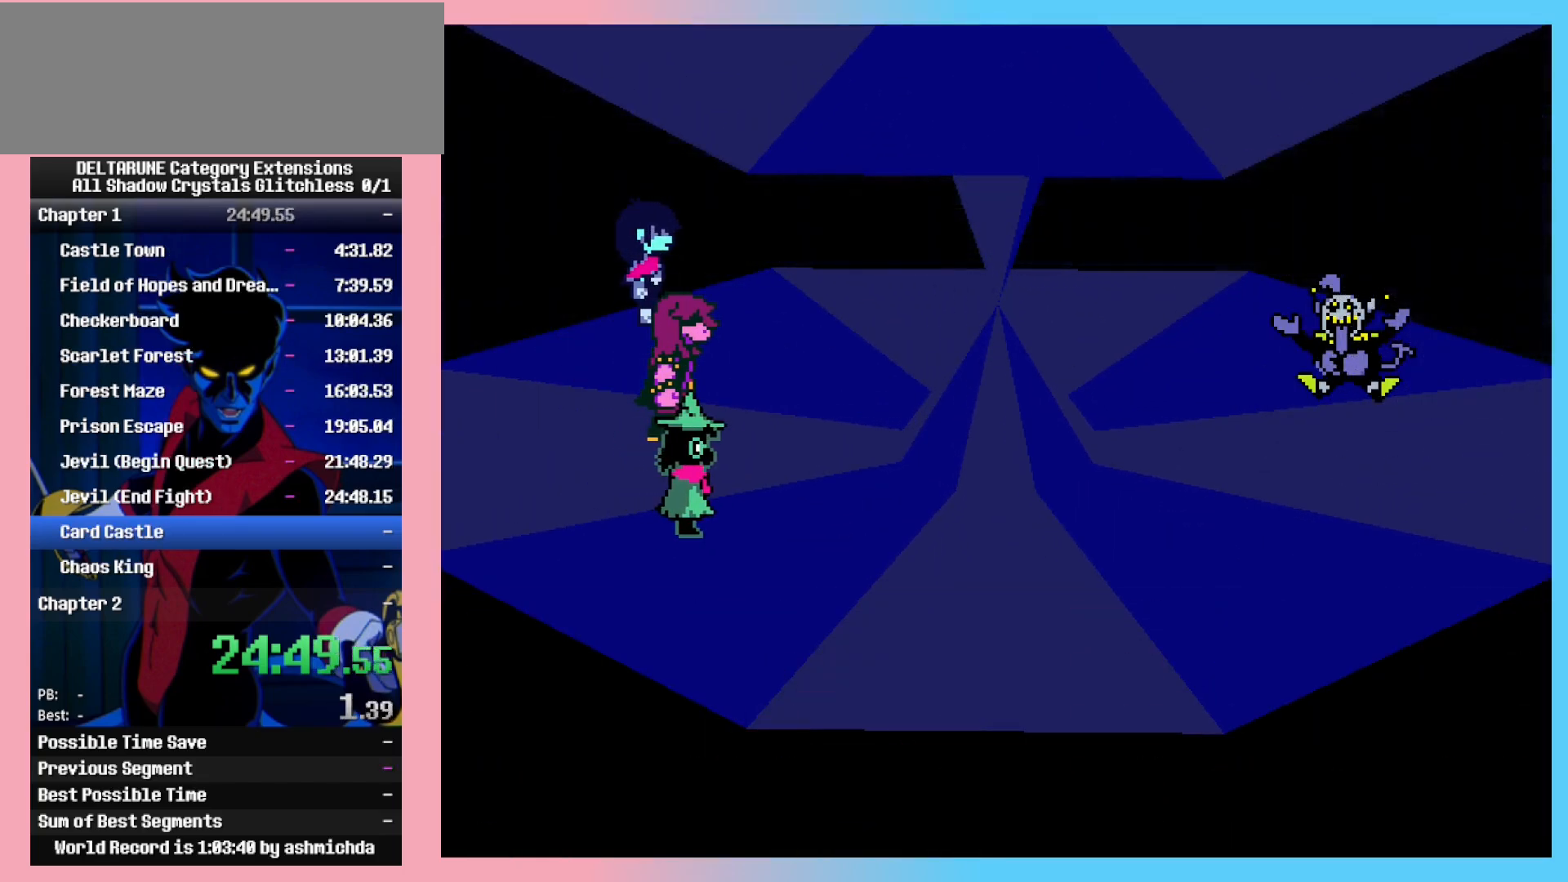
{"keys": ["shift_l", "z"], "events": [[350, "return", "down"], [350, "z", "down"], [400, "return", "up"], [450, "return", "down"], [450, "z", "up"], [500, "return", "up"], [500, "z", "down"]]}
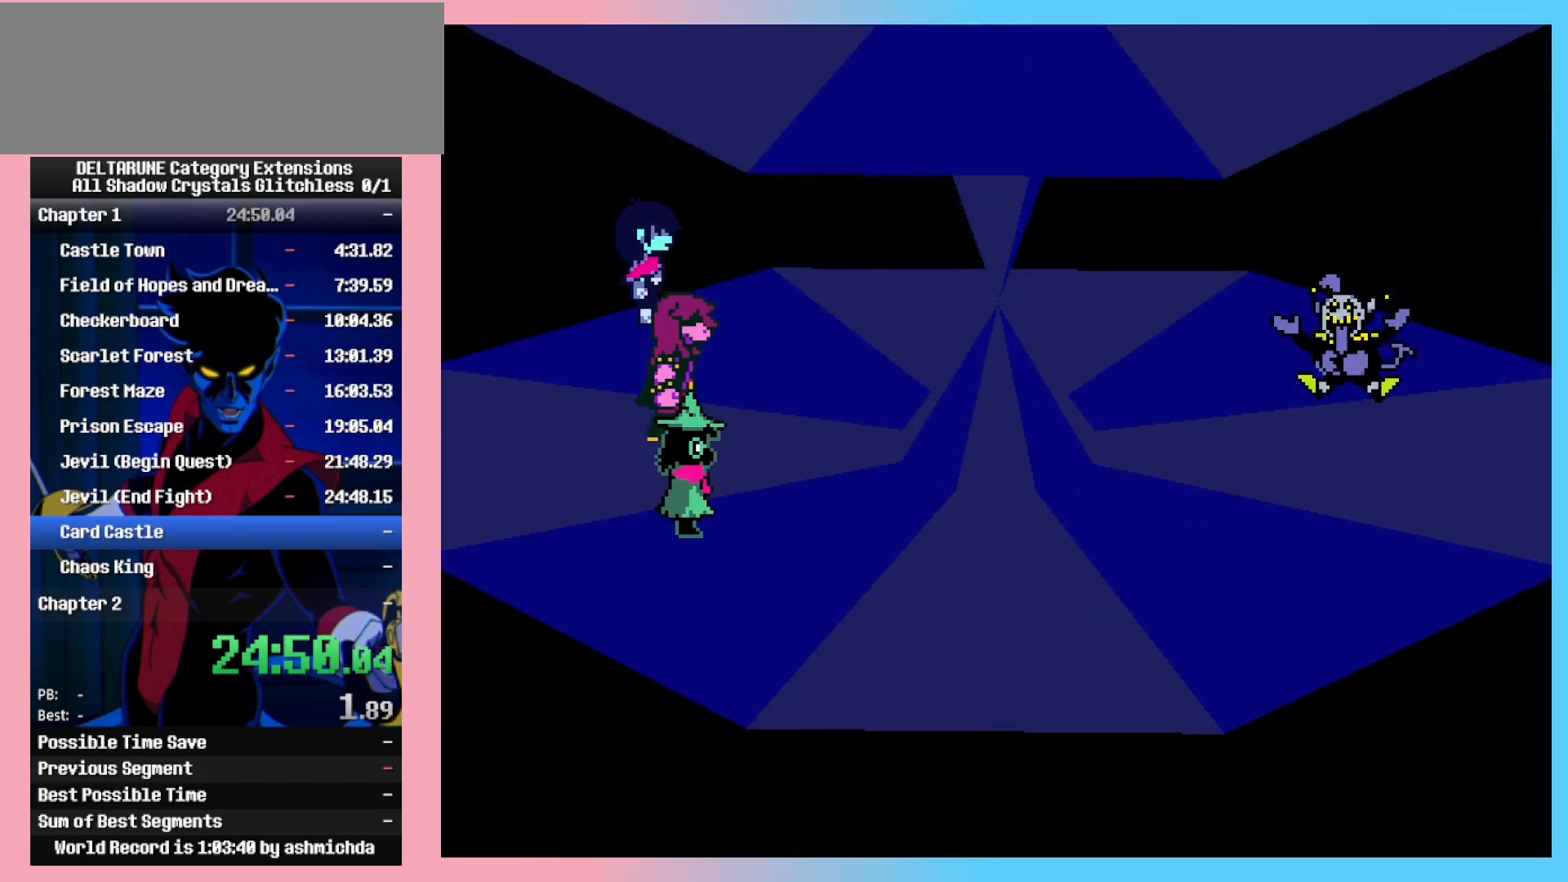
{"keys": ["shift_l", "z"], "events": [[50, "return", "down"], [50, "z", "up"], [83, "z", "down"], [133, "return", "up"], [133, "z", "up"], [183, "return", "down"], [183, "z", "down"], [233, "return", "up"], [233, "z", "up"], [283, "return", "down"], [283, "z", "down"], [333, "return", "up"], [333, "z", "up"], [367, "return", "down"], [367, "z", "down"], [417, "z", "up"], [467, "return", "up"], [467, "z", "down"]]}
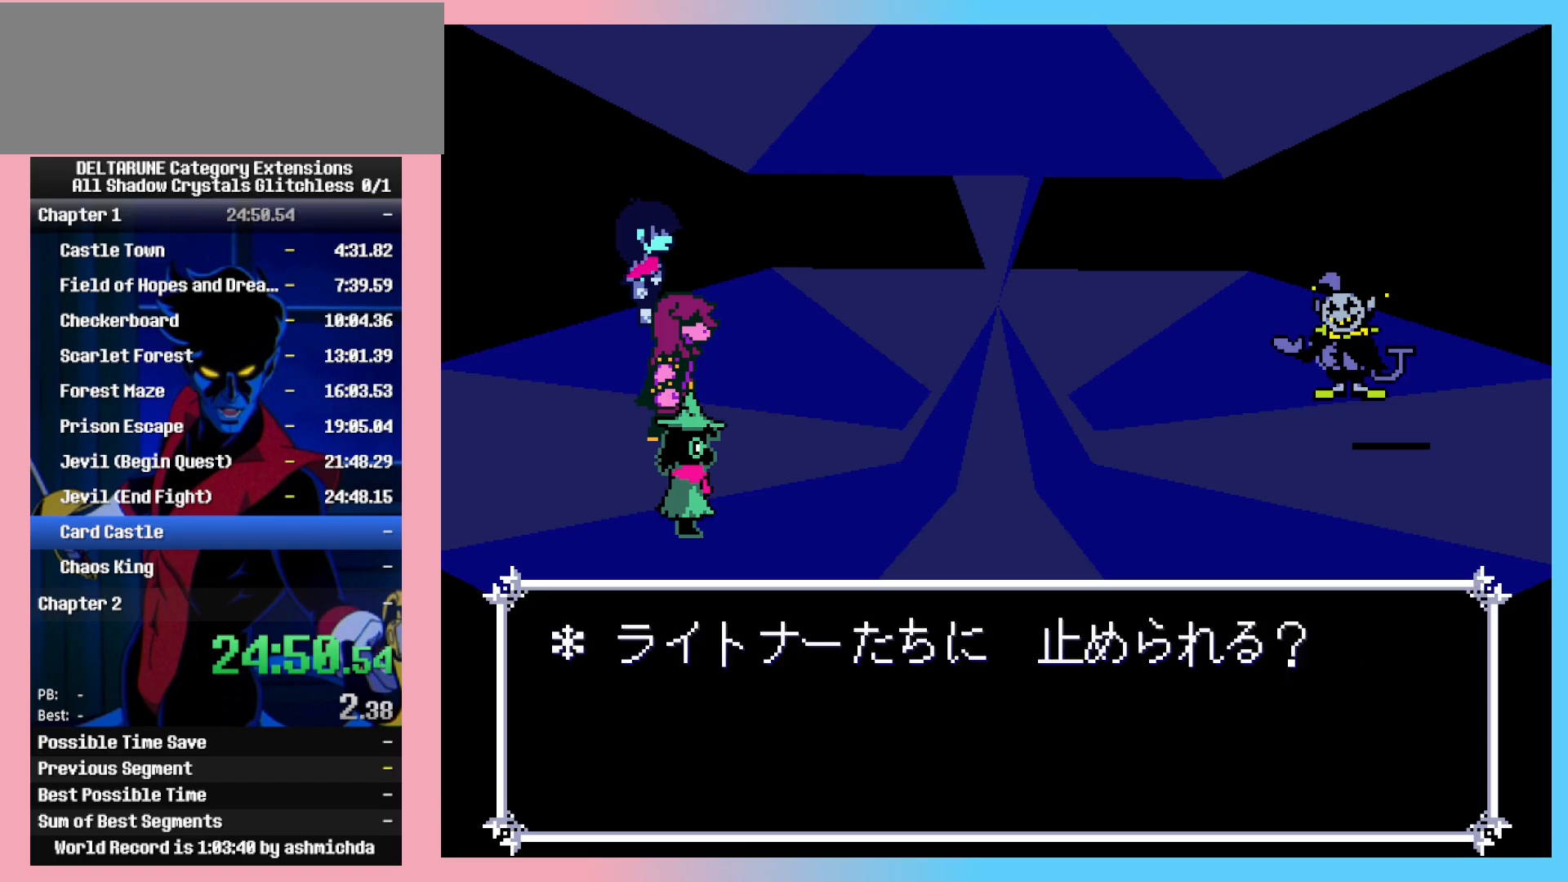
{"keys": ["shift_l"], "events": [[17, "return", "down"], [67, "return", "up"], [100, "return", "down"], [150, "return", "up"], [150, "z", "up"], [200, "return", "down"], [200, "z", "down"], [250, "z", "up"], [300, "return", "up"], [300, "z", "down"], [333, "return", "down"], [333, "z", "up"], [383, "z", "down"], [433, "return", "up"], [483, "z", "up"]]}
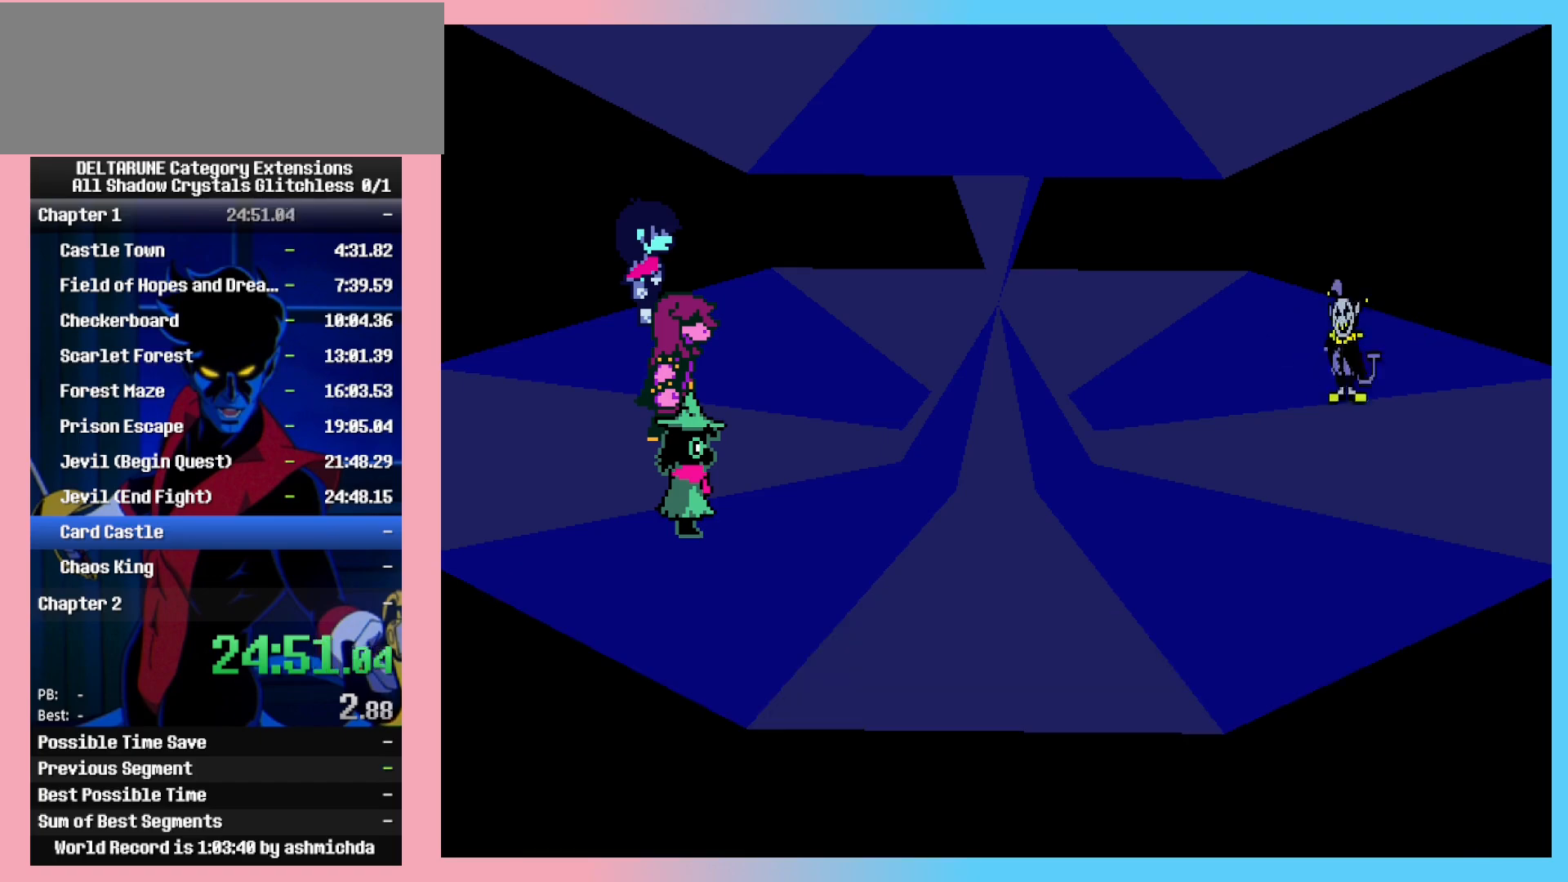
{"keys": ["left", "shift_l"], "events": [[367, "left", "down"]]}
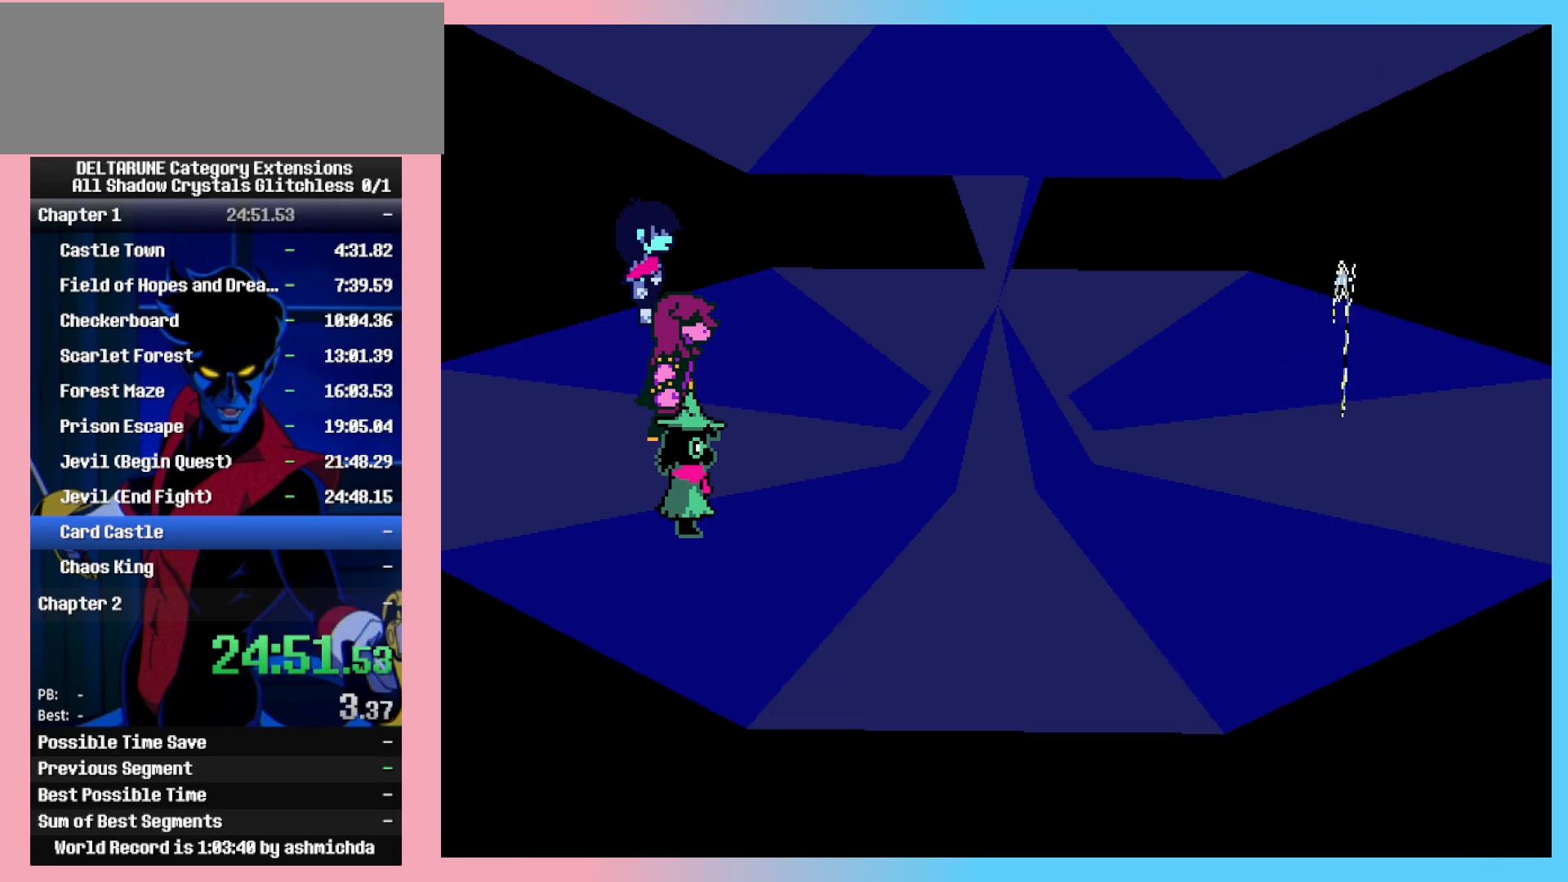
{"keys": ["shift_l"], "events": [[233, "left", "up"]]}
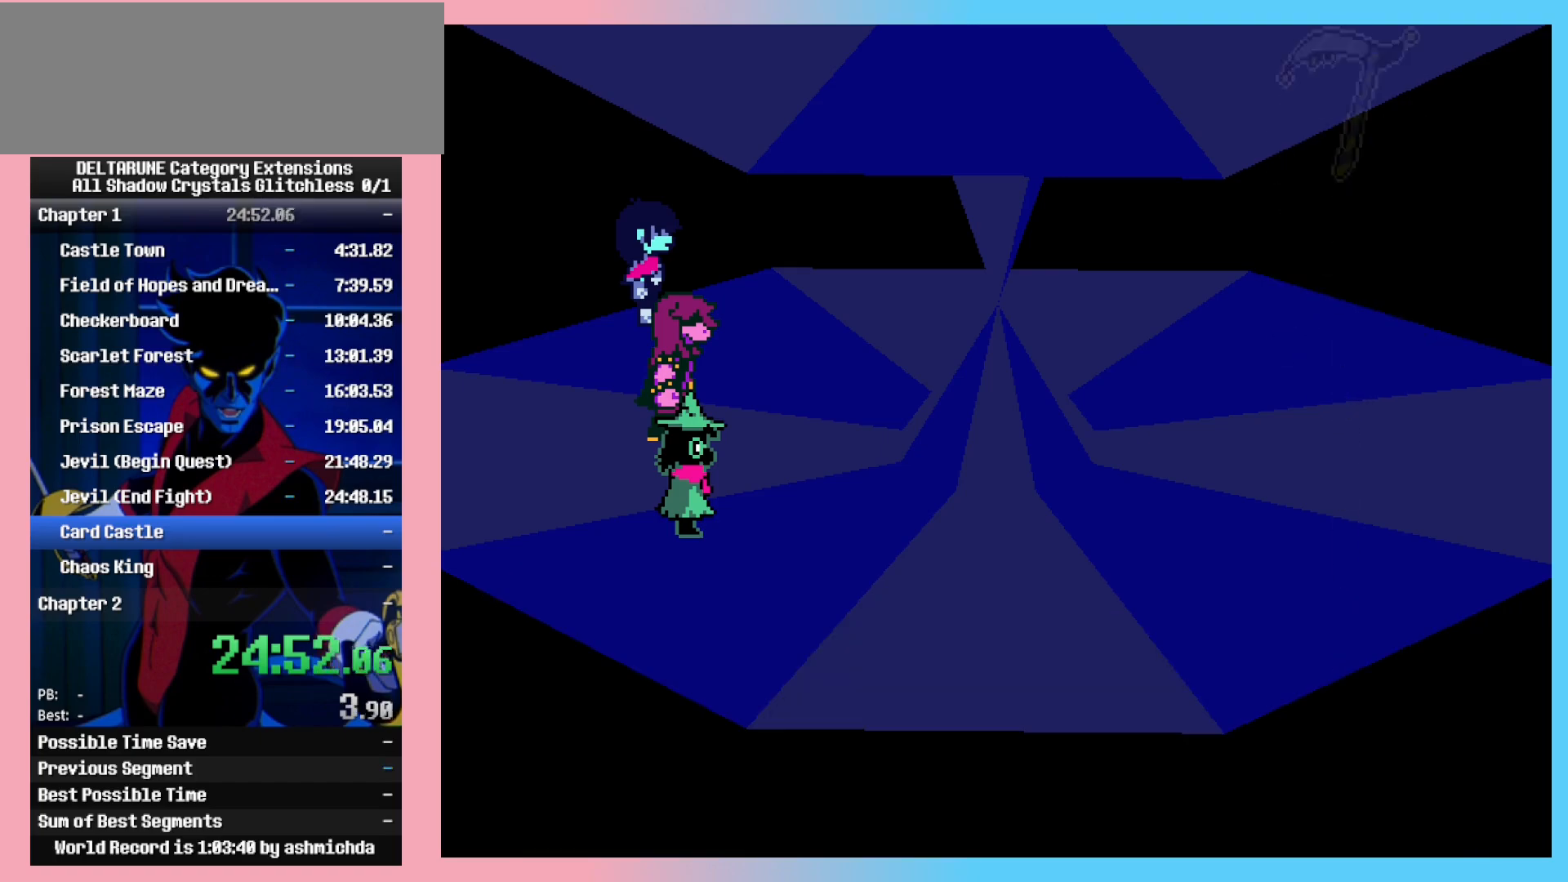
{"keys": ["left"], "events": [[117, "shift_l", "up"], [200, "left", "down"]]}
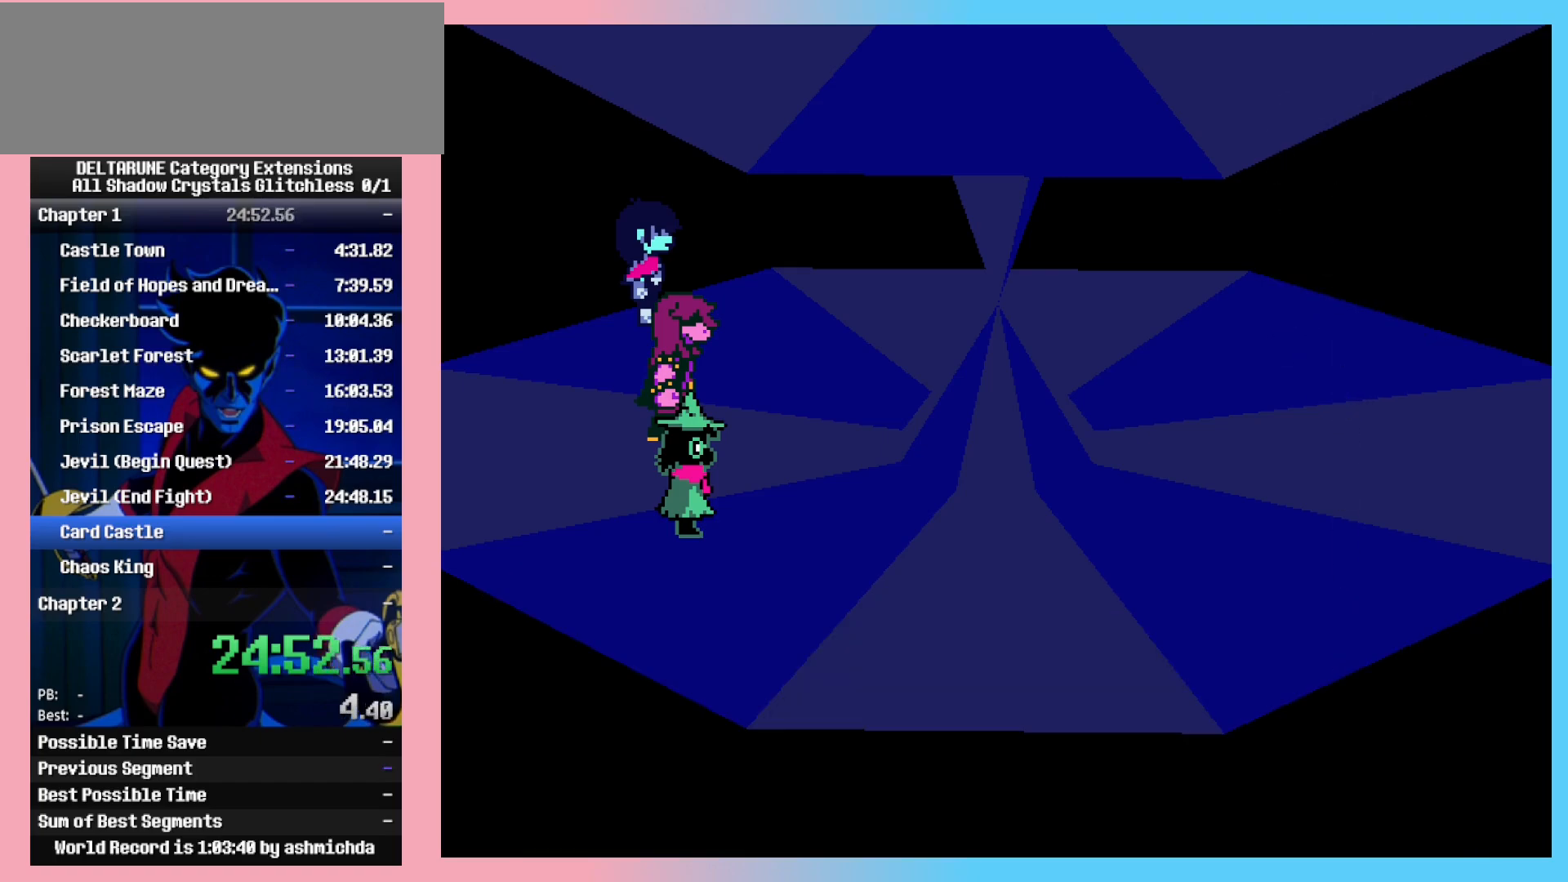
{"keys": ["left"], "events": [[83, "z", "down"], [117, "z", "up"], [217, "return", "down"], [217, "z", "down"], [267, "return", "up"], [267, "z", "up"], [350, "z", "down"], [400, "z", "up"]]}
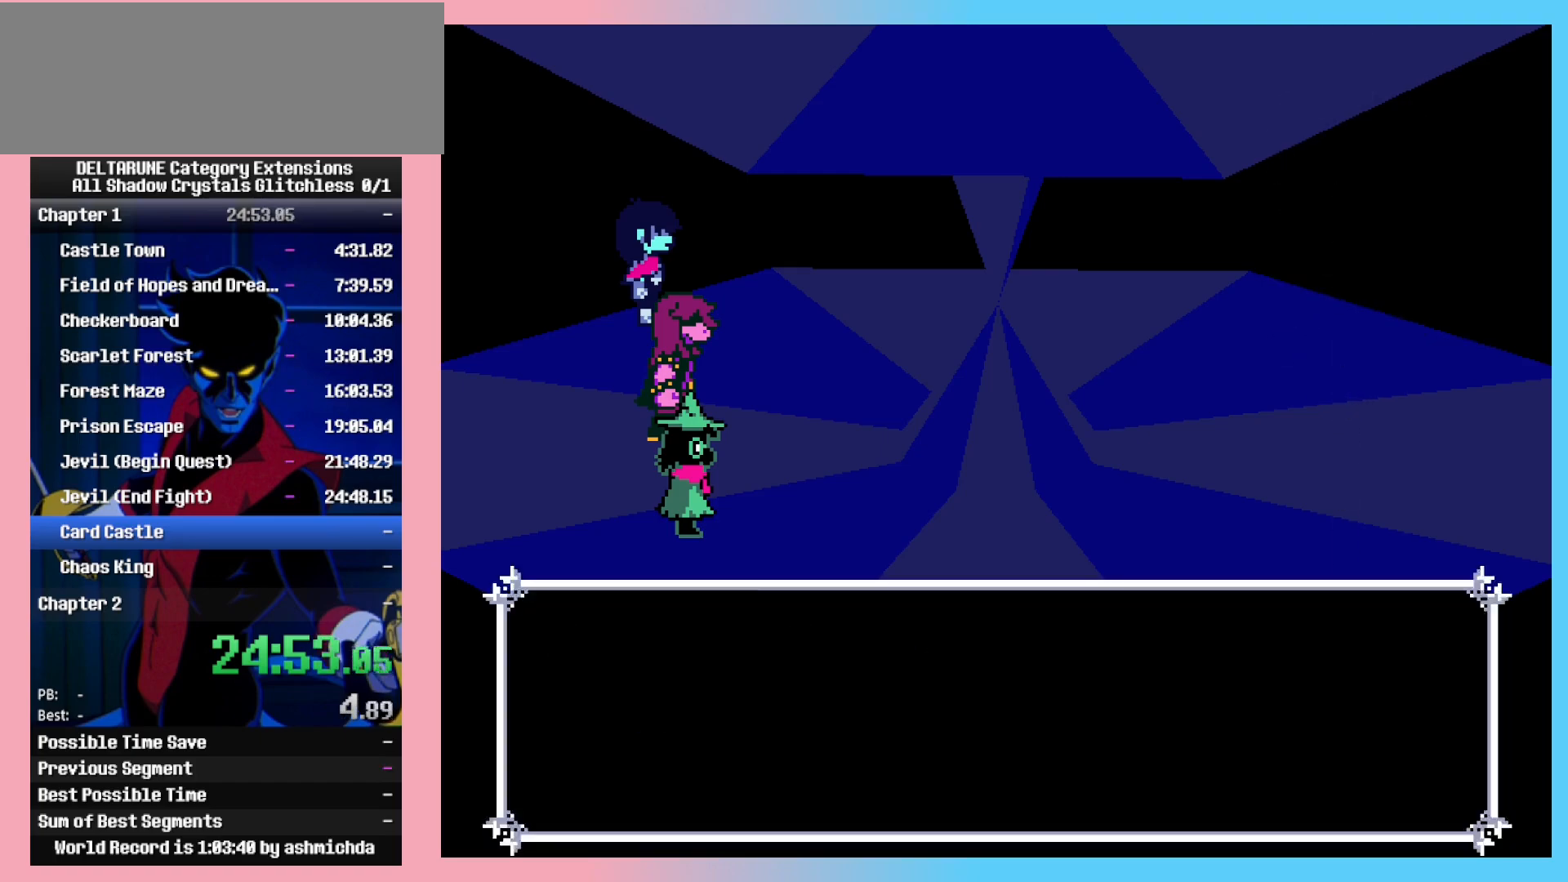
{"keys": ["left"], "events": []}
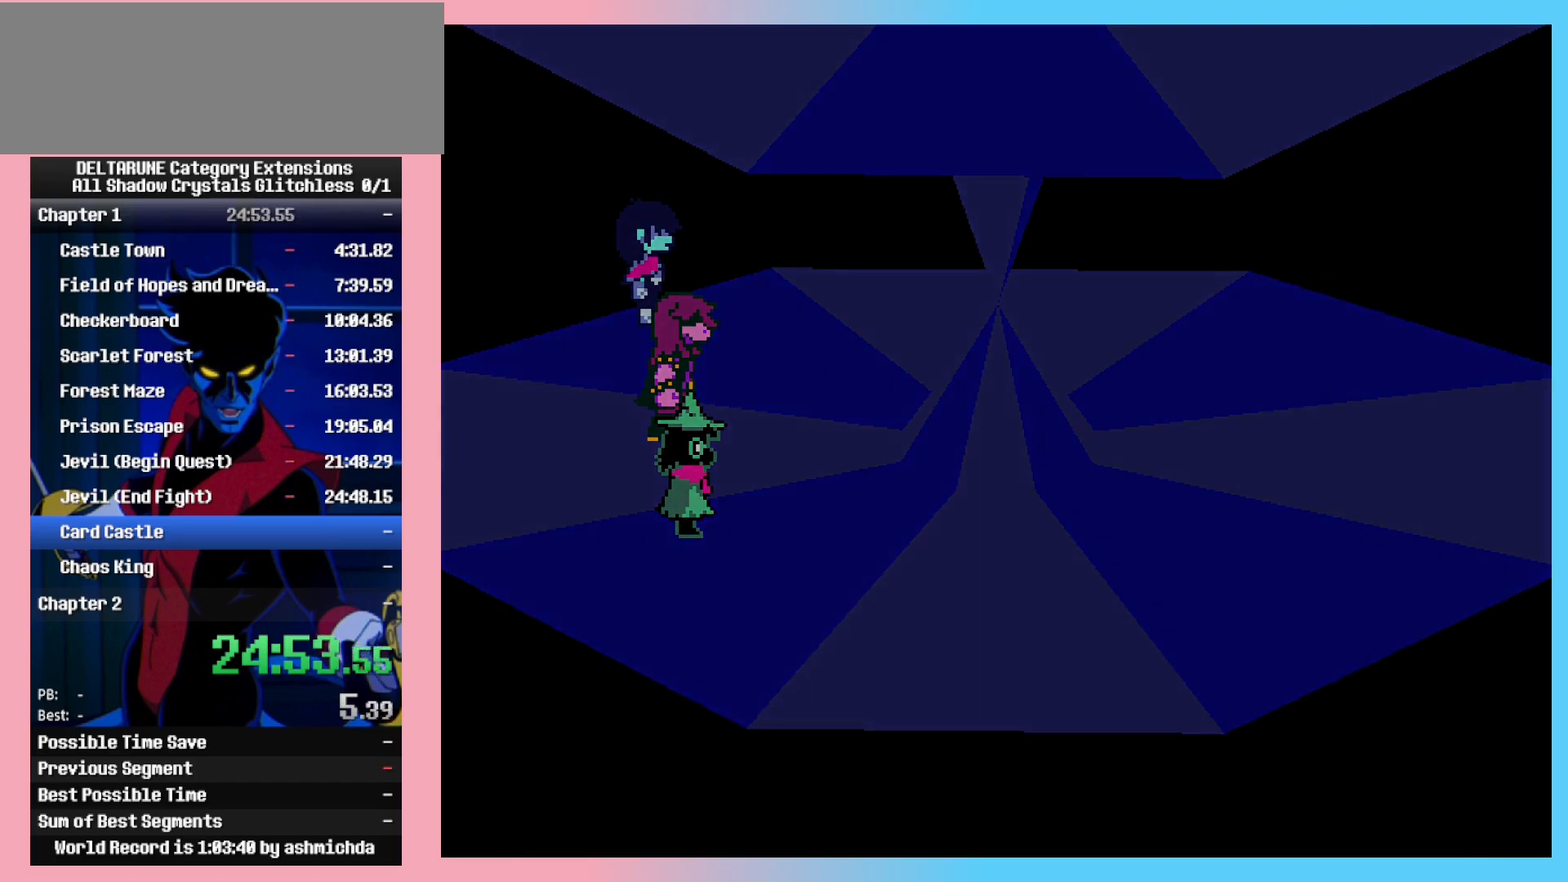
{"keys": ["left"], "events": []}
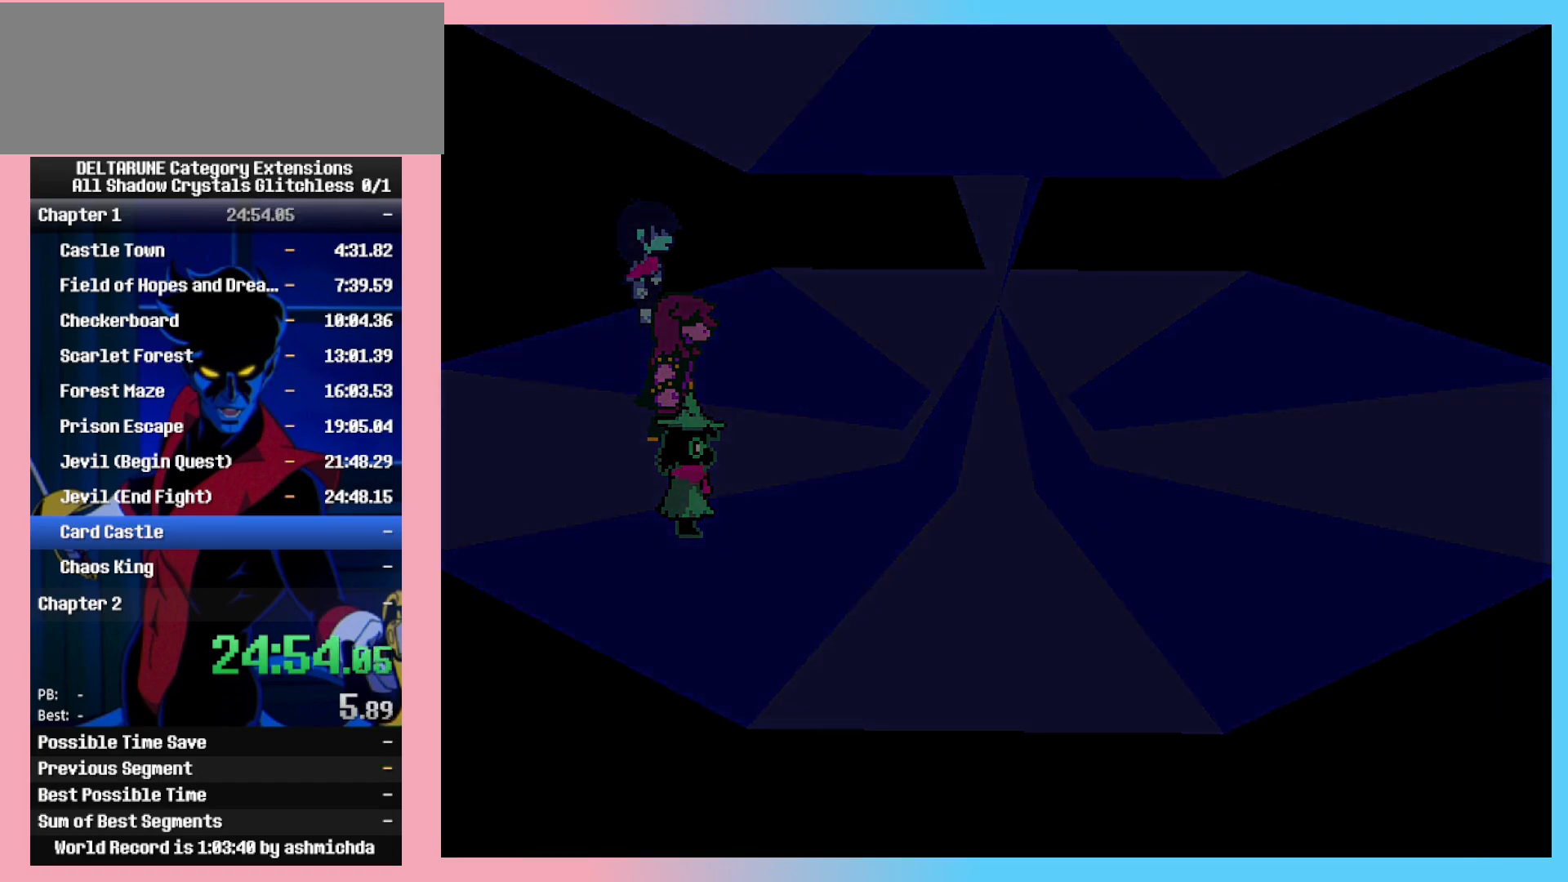
{"keys": ["left"], "events": []}